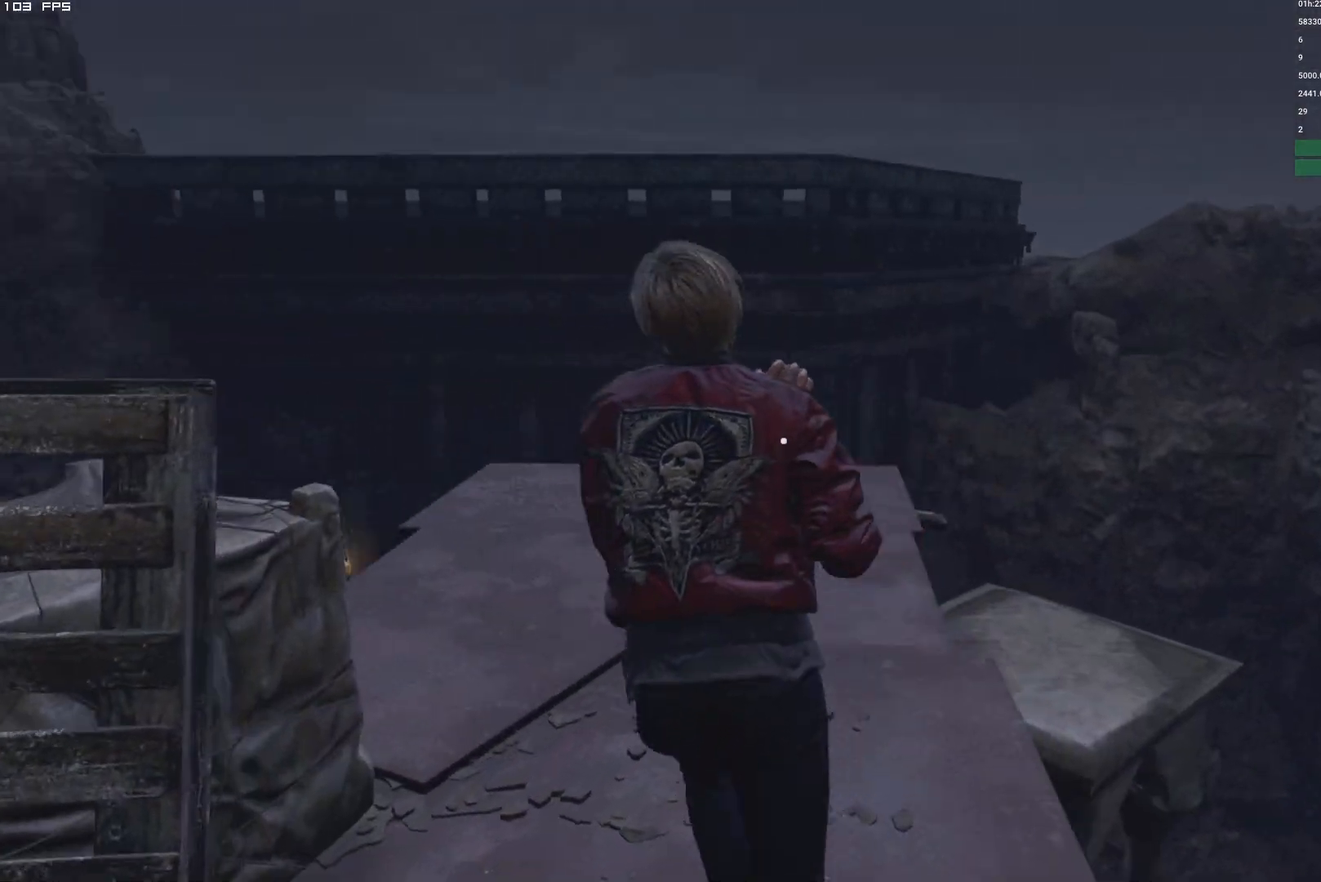
Gameplay with keyboard and mouse; each line is a JSON object with the keys and mouse buttons held at the frame after it. "events" lists presses ("down") and releases ("up") of "1", "2", "3", "4", "5", "6", "a", "alt", "b", "c", "caps_lock", "ctrl", "d", "e", "escape", "f", "g", "q", "r", "s", "shift", "space", "t", "tab", "v", "w", "x", "y", "z", "mouse_left", "mouse_wheel", "mouse_right", "mouse_mb4" and "mouse_mb5" between this image and that frame as [ms after this image, input, new state], when the widget could be followed in between. "mouse_left", "mouse_wheel", "mouse_right", "mouse_mb4", "mouse_mb5" = the "left", "wheel", "right", "mb4", "mb5" buttons of the "mouse" list. No other keys are recorded. "wheel" means that the mouse wheel is clicked or scrolled. Mouse movement is not recorded.
{"keys": ["w"], "mouse": [], "events": [[150, "a", "up"]]}
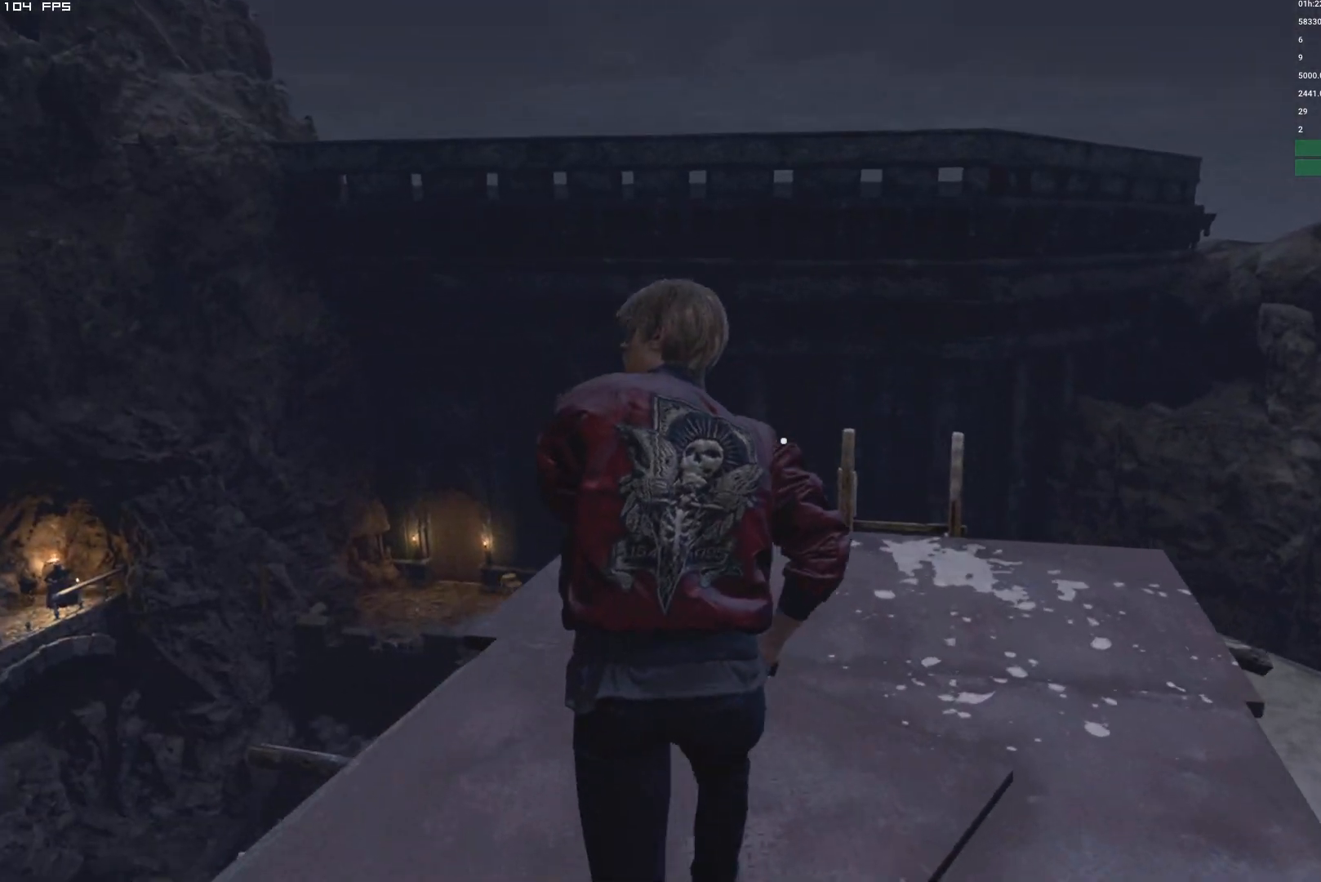
{"keys": ["f", "w"], "mouse": ["mb4"], "events": [[184, "mouse_mb4", "down"], [200, "f", "down"]]}
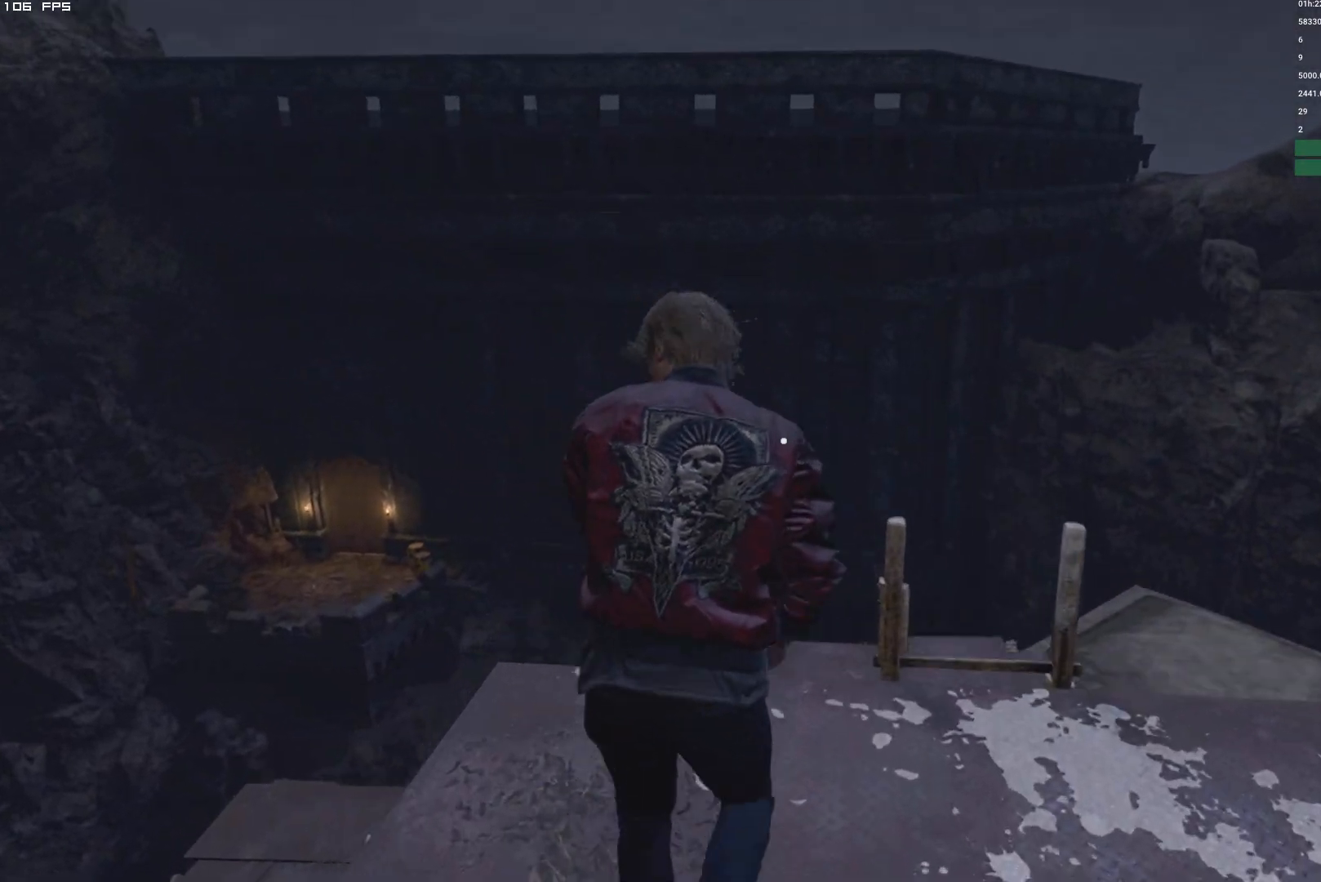
{"keys": [], "mouse": [], "events": [[267, "f", "up"], [300, "w", "up"], [317, "mouse_mb4", "up"]]}
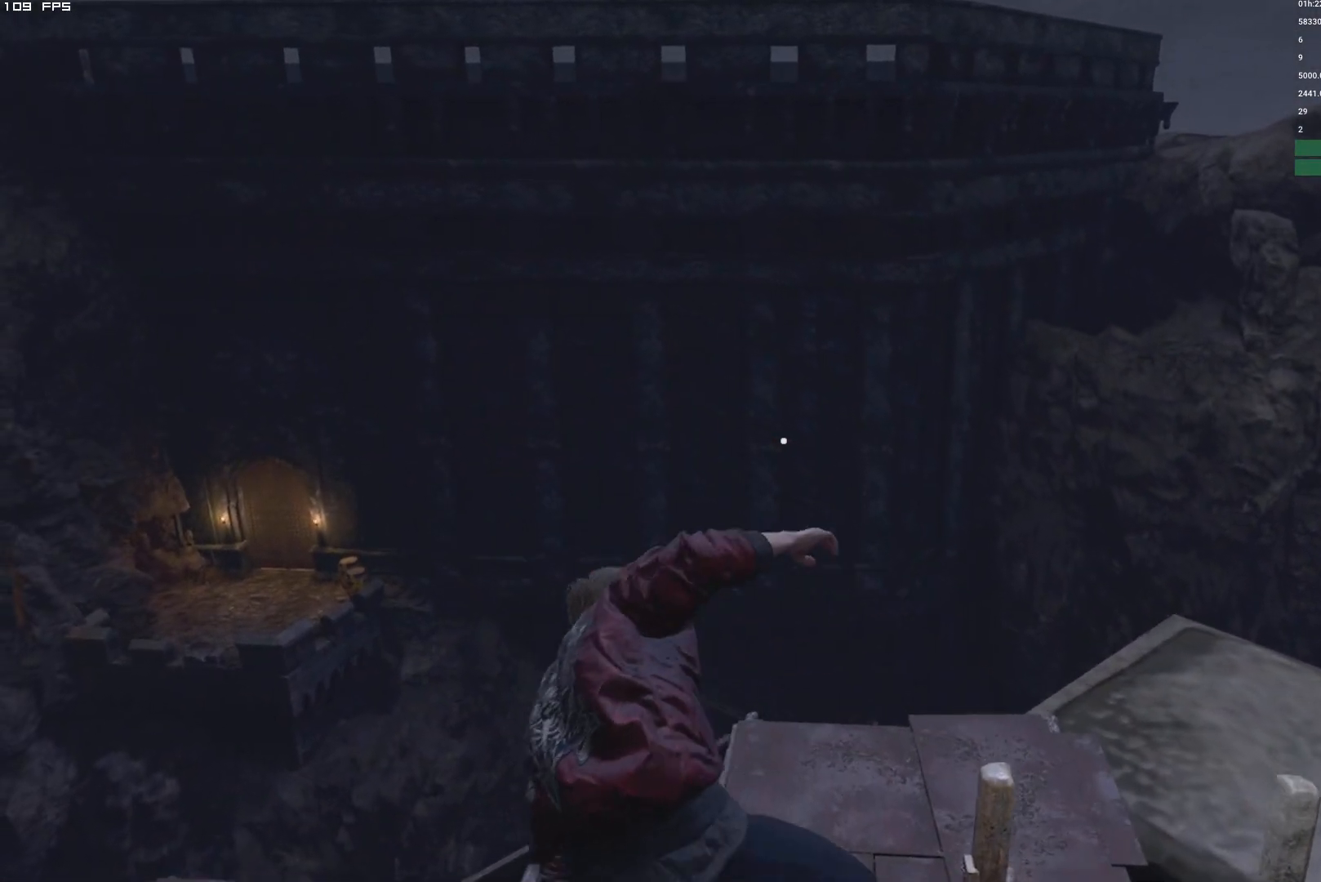
{"keys": [], "mouse": [], "events": []}
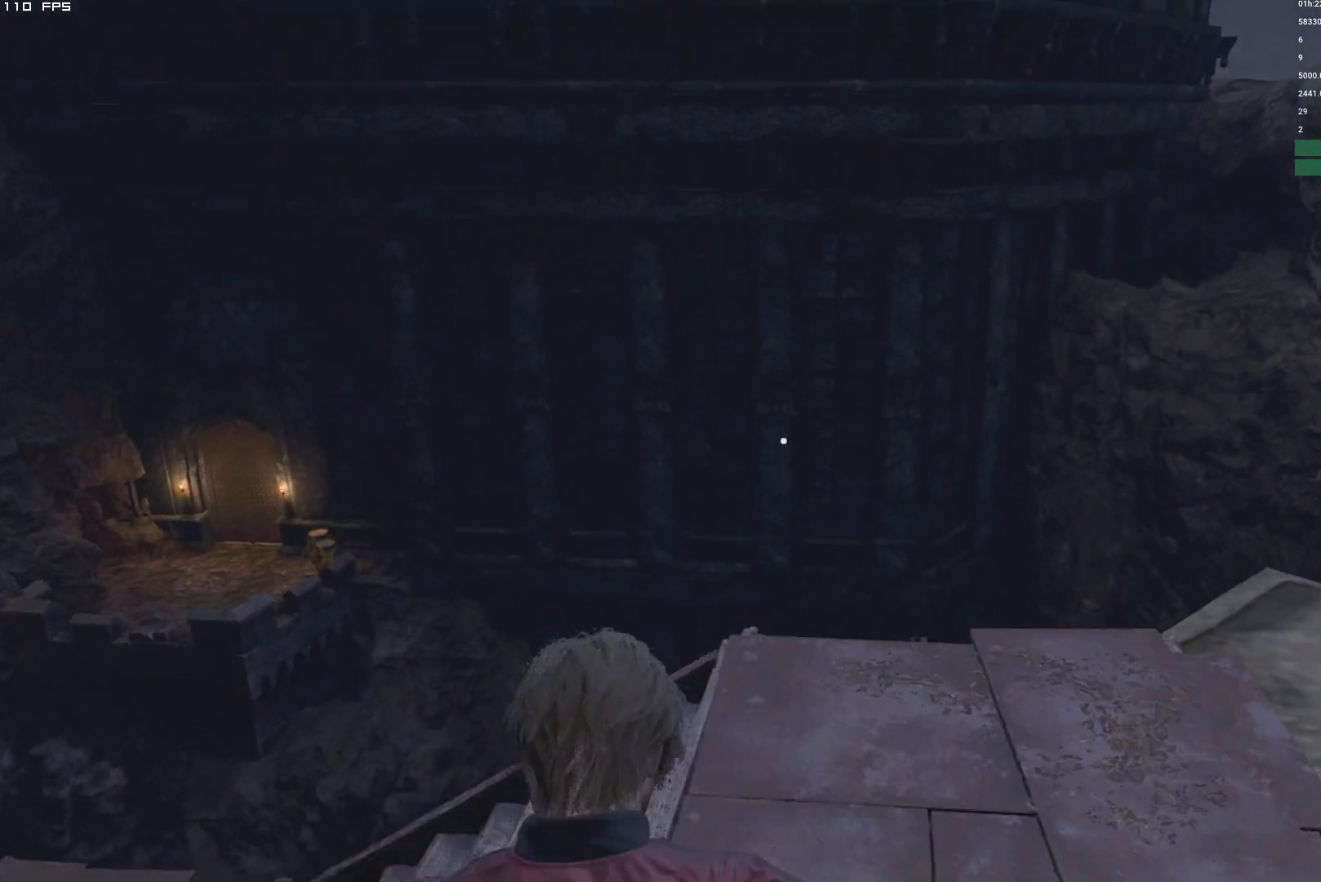
{"keys": ["shift", "w"], "mouse": [], "events": [[84, "w", "down"], [117, "shift", "down"]]}
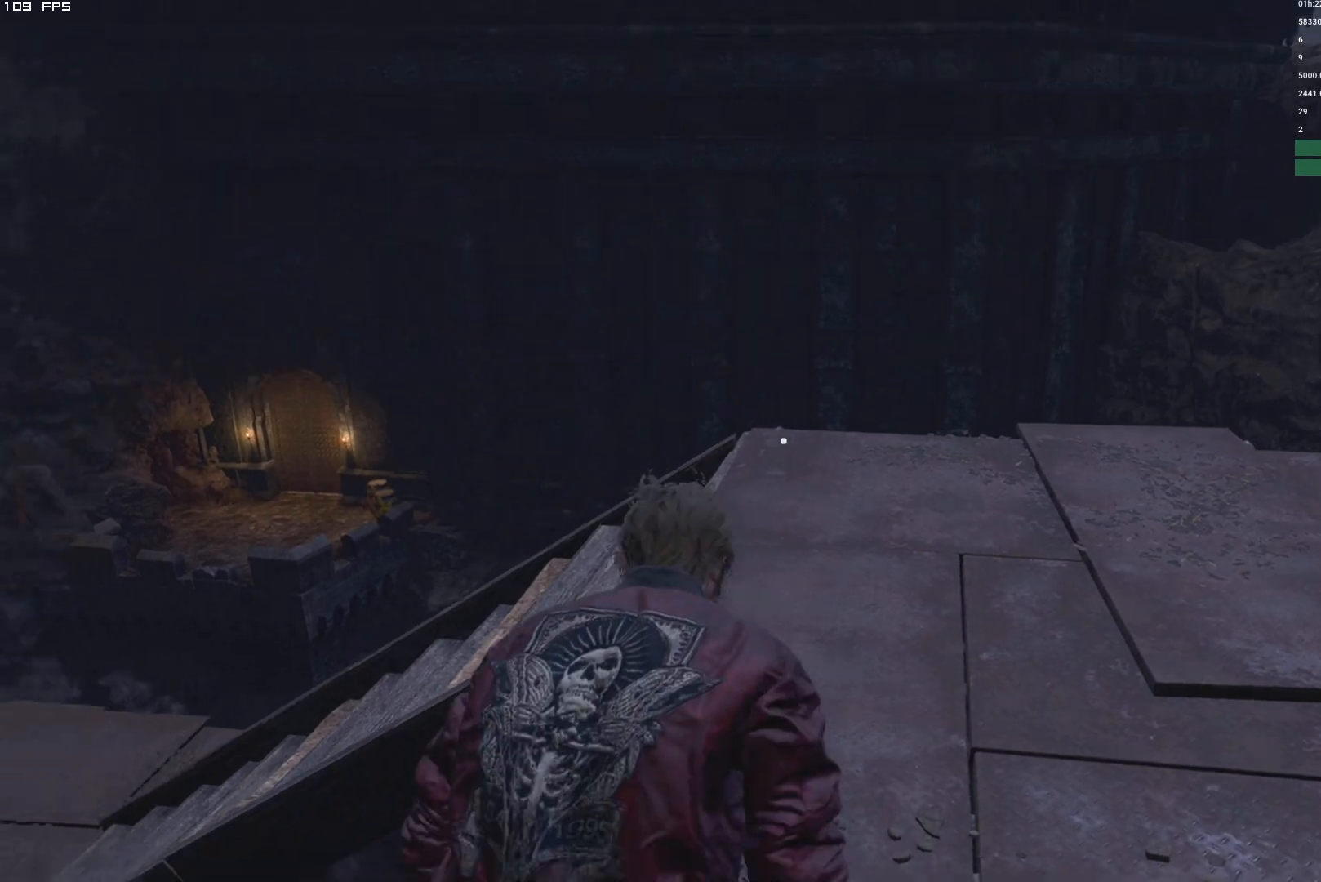
{"keys": ["d", "shift"], "mouse": [], "events": [[50, "d", "down"], [267, "w", "up"]]}
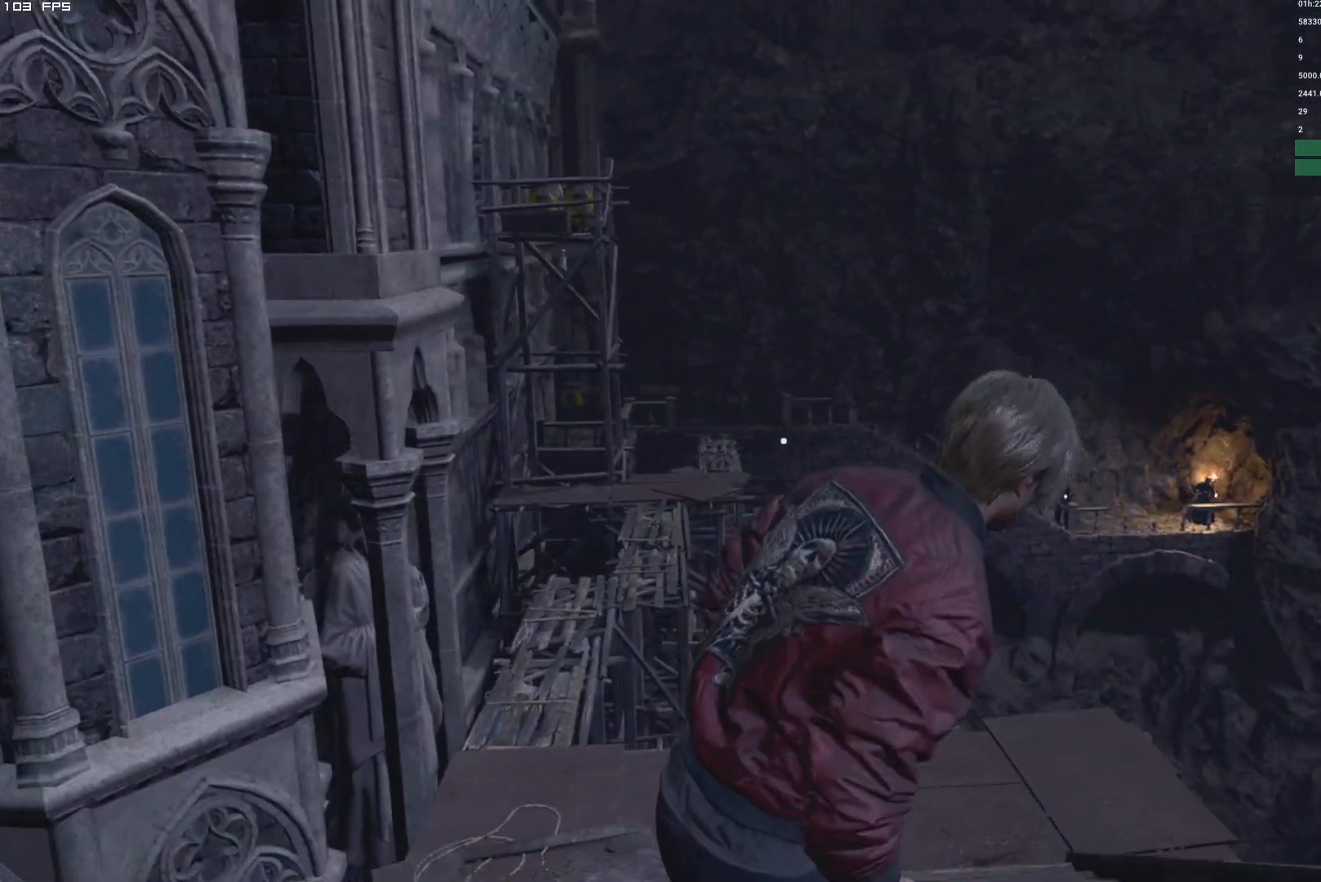
{"keys": ["shift", "w"], "mouse": [], "events": [[34, "w", "down"], [217, "d", "up"]]}
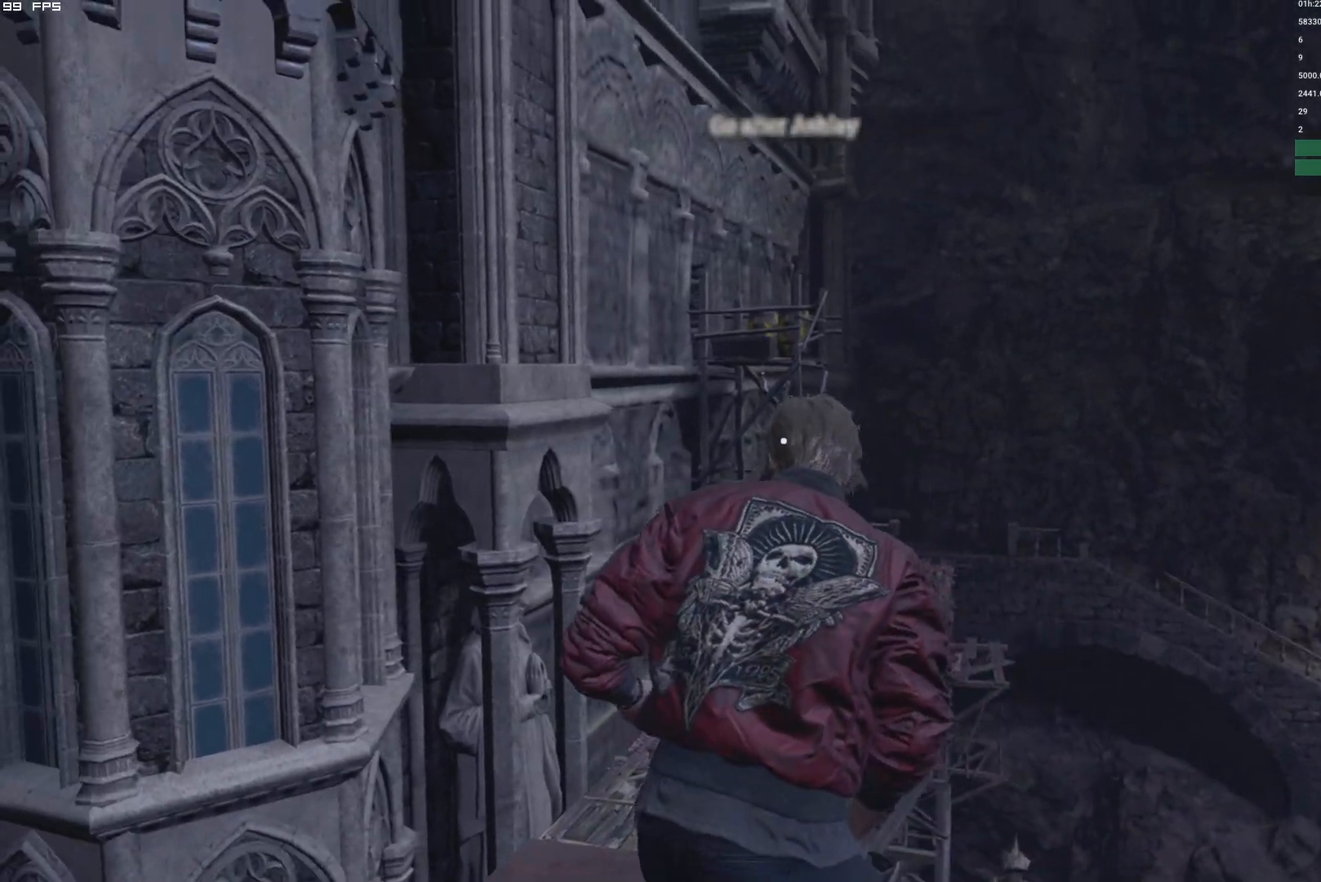
{"keys": ["w"], "mouse": ["right"], "events": [[50, "mouse_right", "down"], [84, "shift", "up"], [384, "t", "down"], [500, "t", "up"]]}
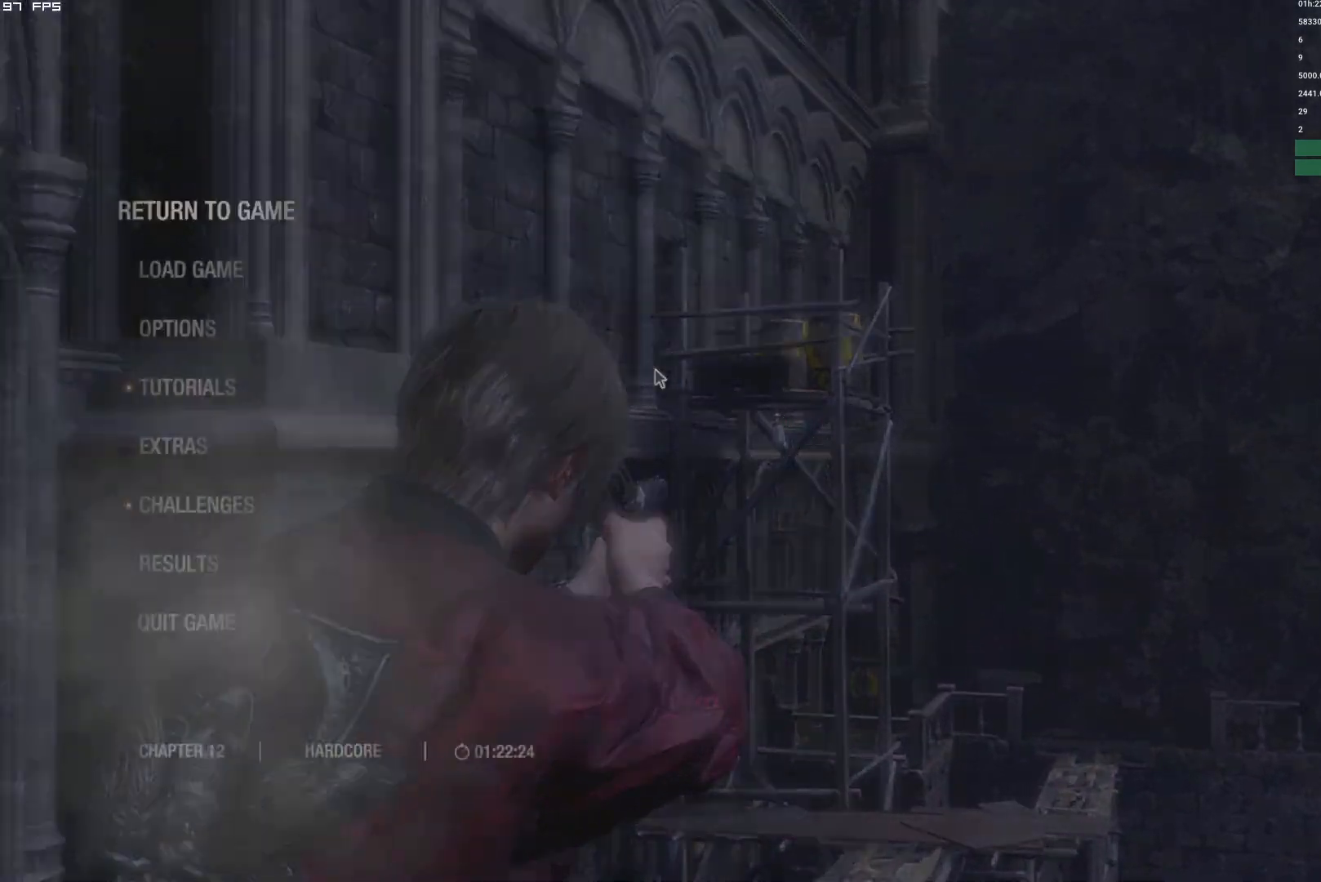
{"keys": ["w"], "mouse": ["left", "right"], "events": [[234, "t", "down"], [367, "t", "up"], [434, "mouse_left", "down"]]}
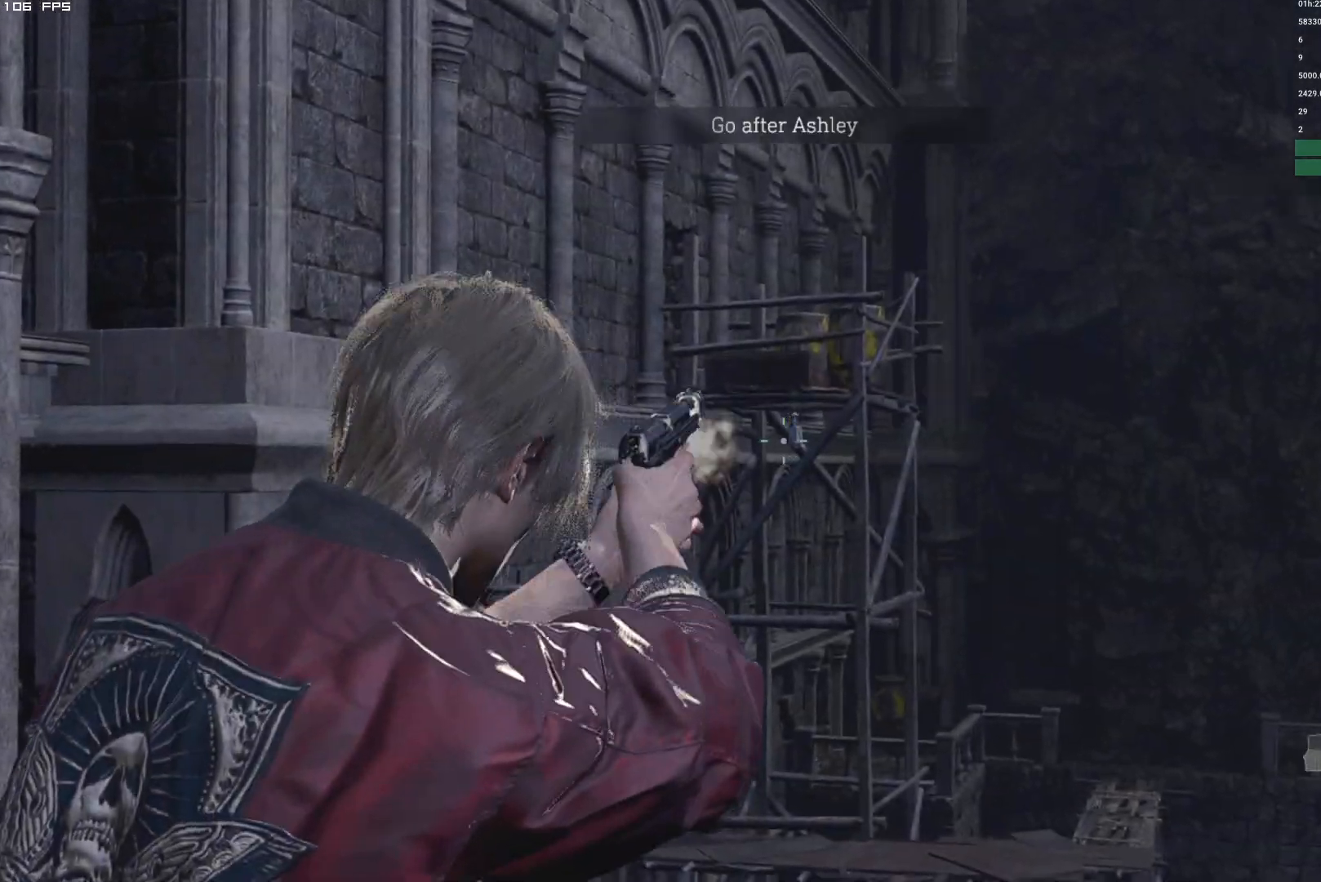
{"keys": ["shift", "w"], "mouse": ["right"], "events": [[50, "shift", "down"], [100, "mouse_left", "up"]]}
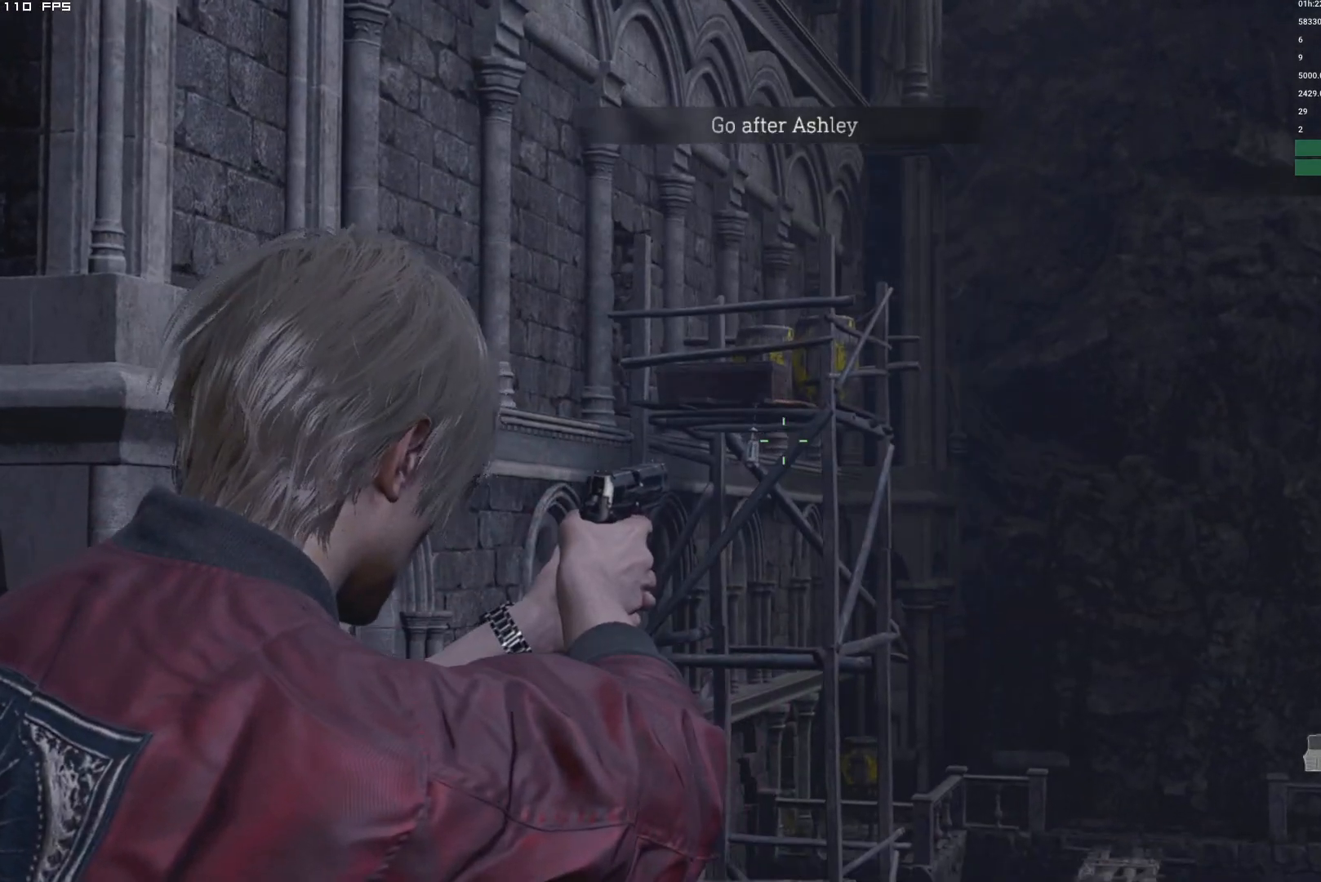
{"keys": ["shift", "w"], "mouse": ["right"], "events": [[217, "mouse_left", "down"], [467, "mouse_left", "up"]]}
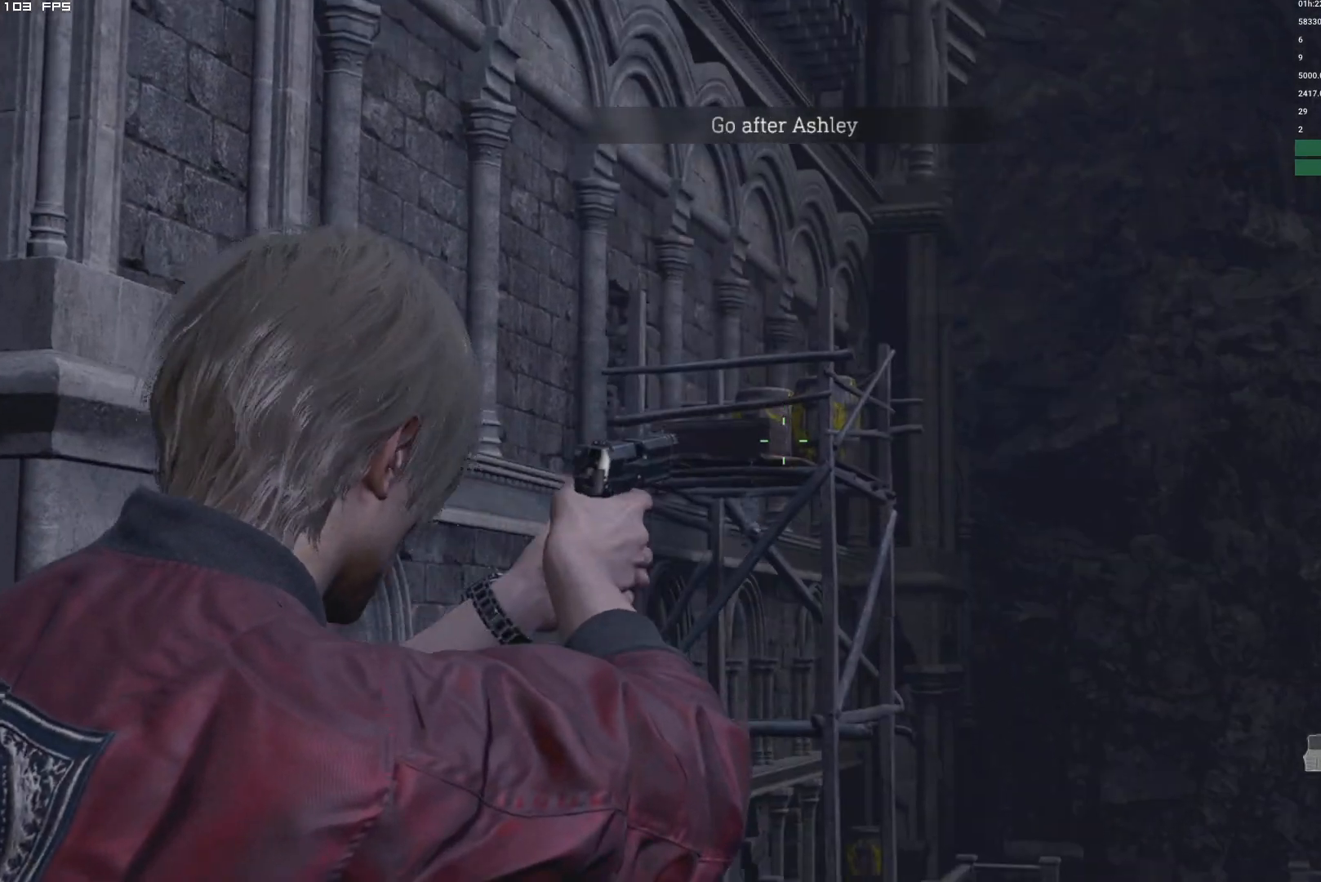
{"keys": ["r", "shift", "w"], "mouse": [], "events": [[367, "mouse_right", "up"], [500, "r", "down"]]}
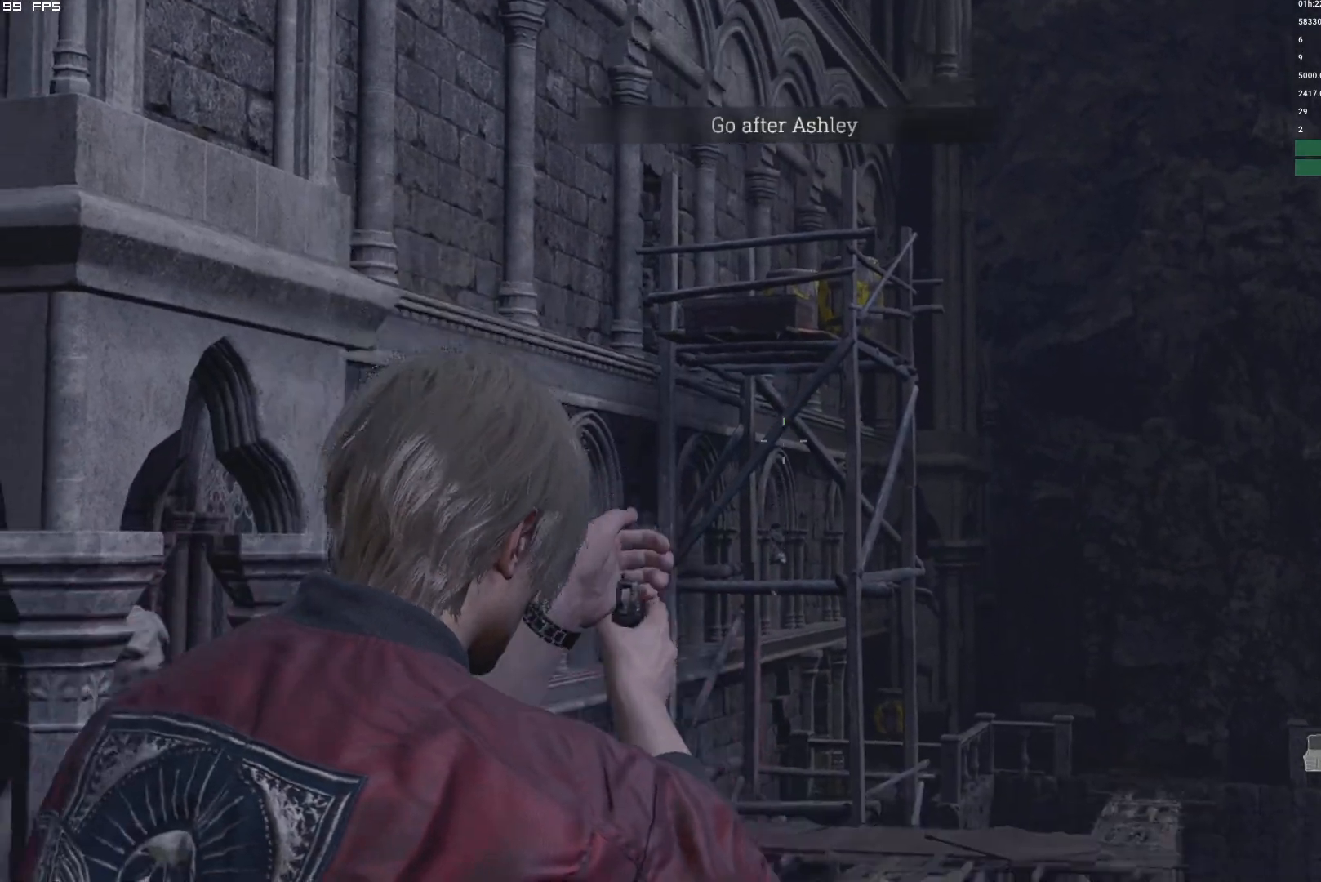
{"keys": ["a", "shift", "w"], "mouse": [], "events": [[84, "r", "up"], [200, "r", "down"], [317, "r", "up"], [450, "a", "down"]]}
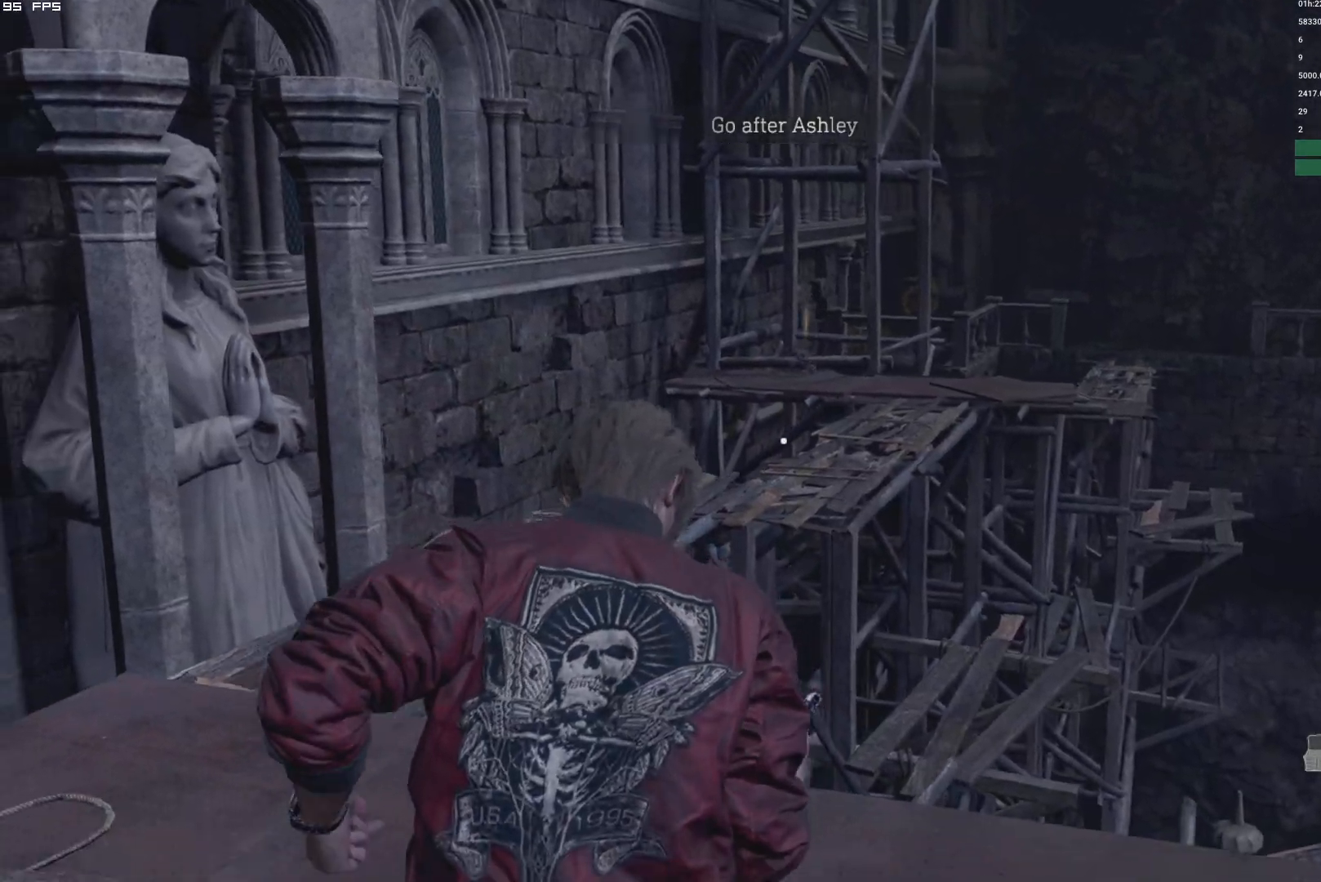
{"keys": ["a", "shift", "w"], "mouse": [], "events": []}
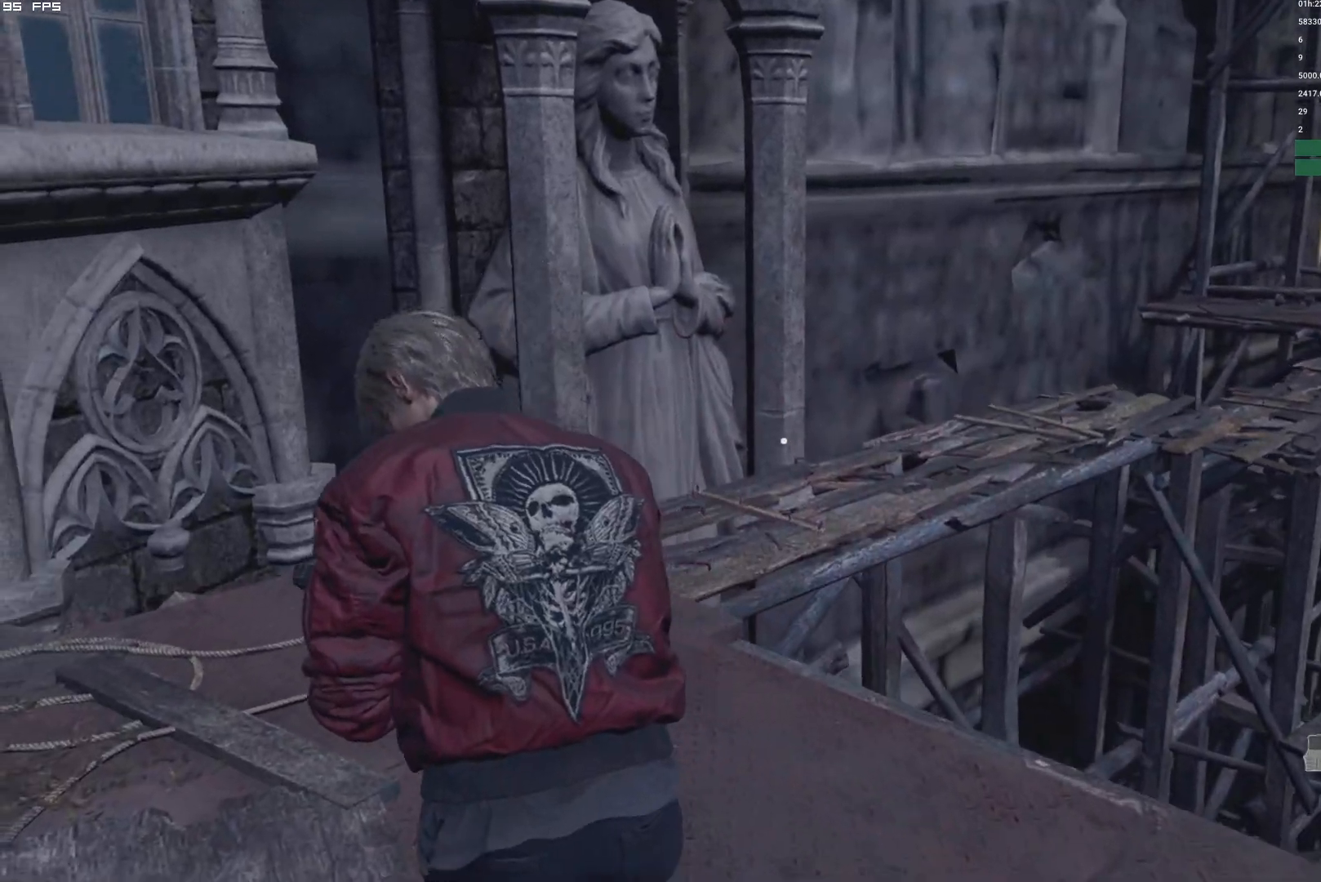
{"keys": ["w"], "mouse": [], "events": [[167, "a", "up"], [217, "shift", "up"]]}
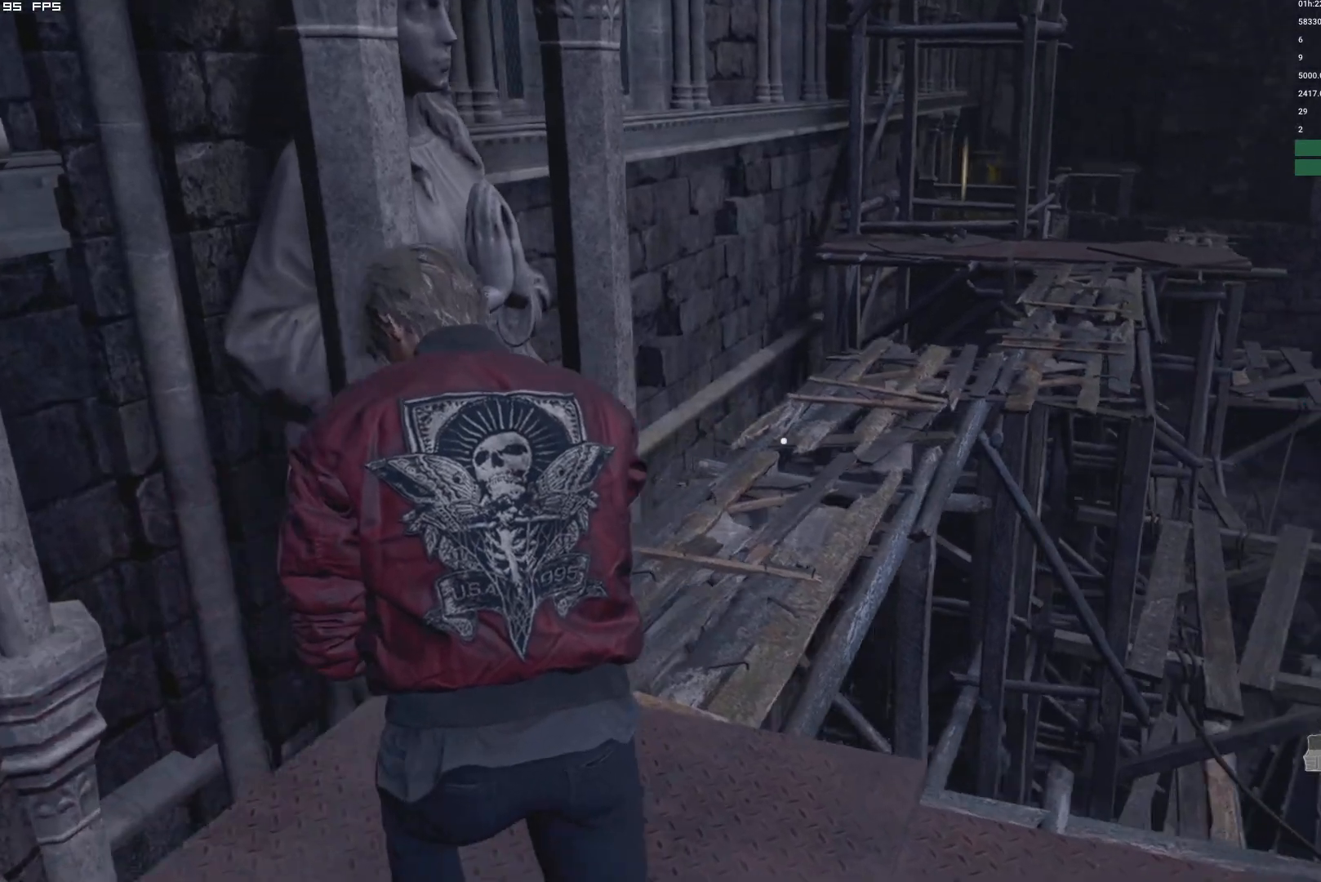
{"keys": ["w"], "mouse": [], "events": [[117, "e", "down"], [200, "e", "up"]]}
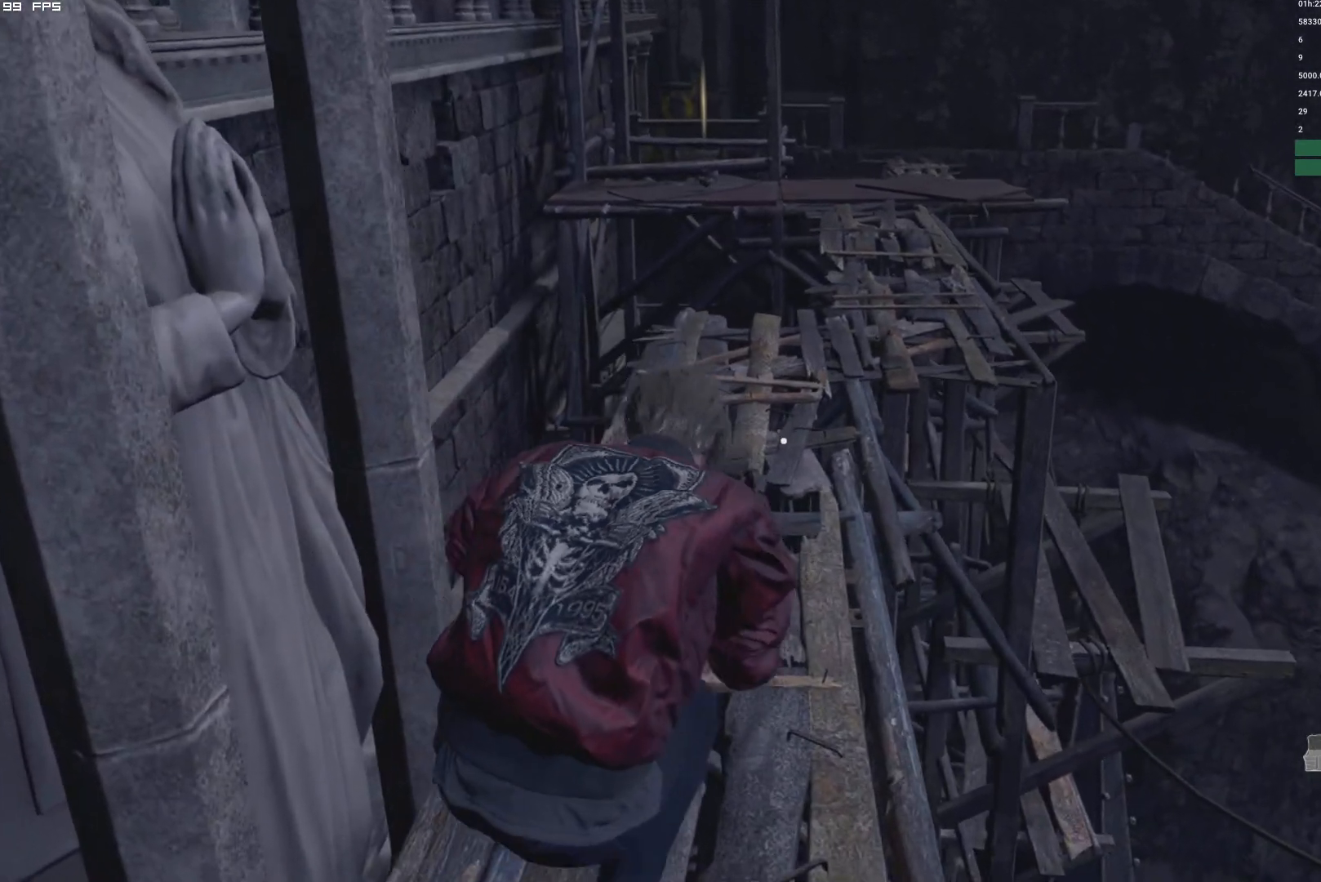
{"keys": ["w"], "mouse": [], "events": []}
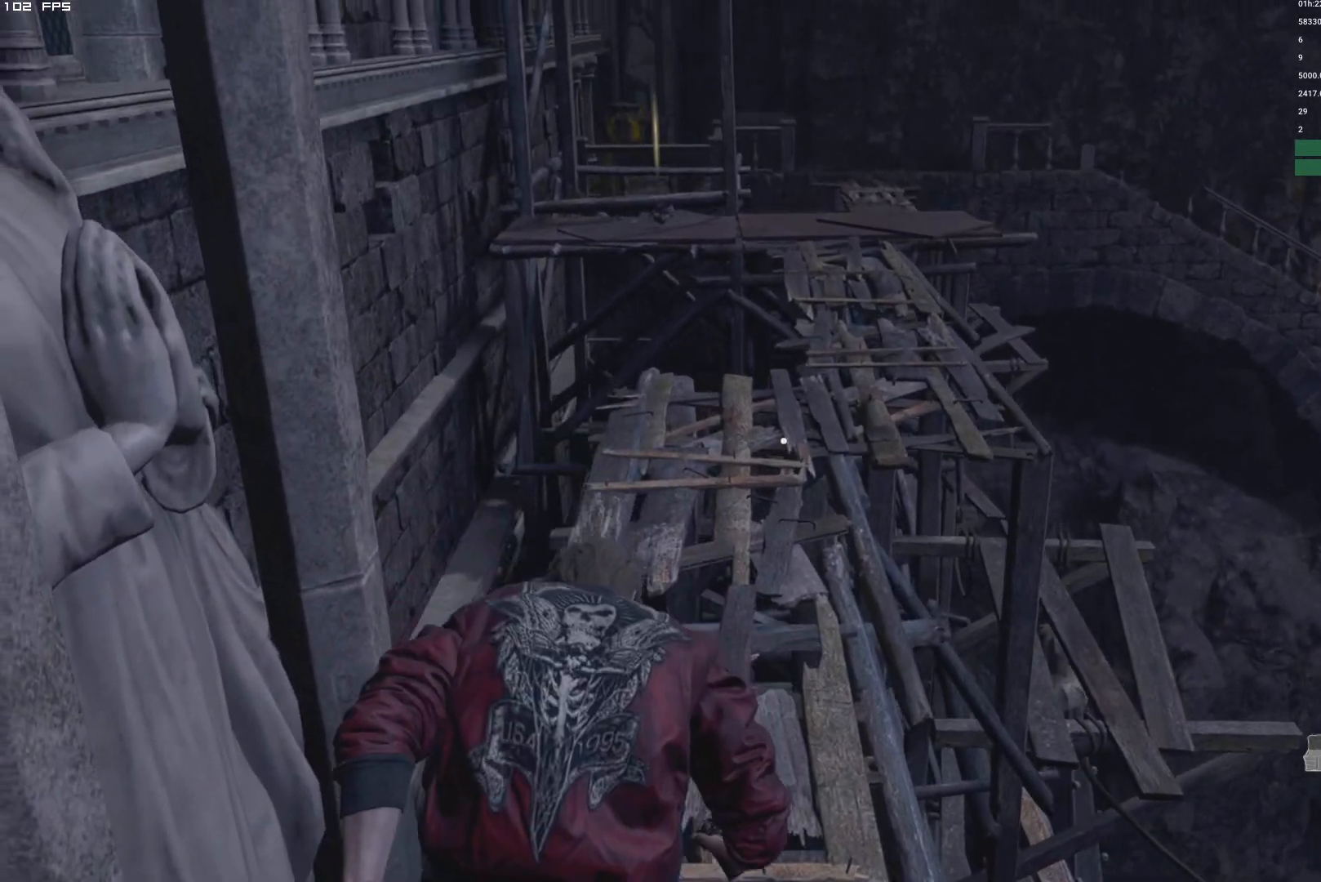
{"keys": ["w"], "mouse": [], "events": []}
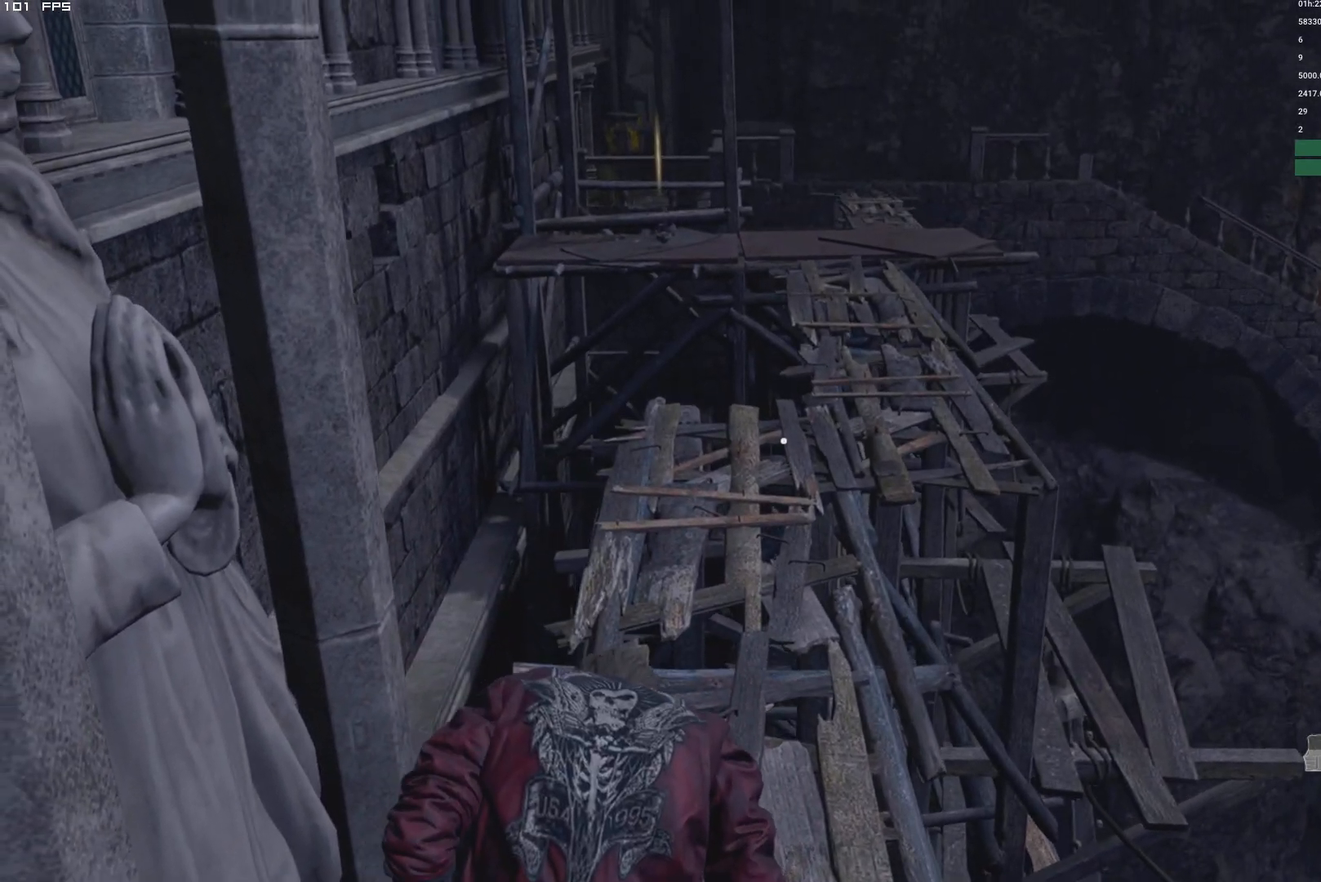
{"keys": ["w"], "mouse": [], "events": []}
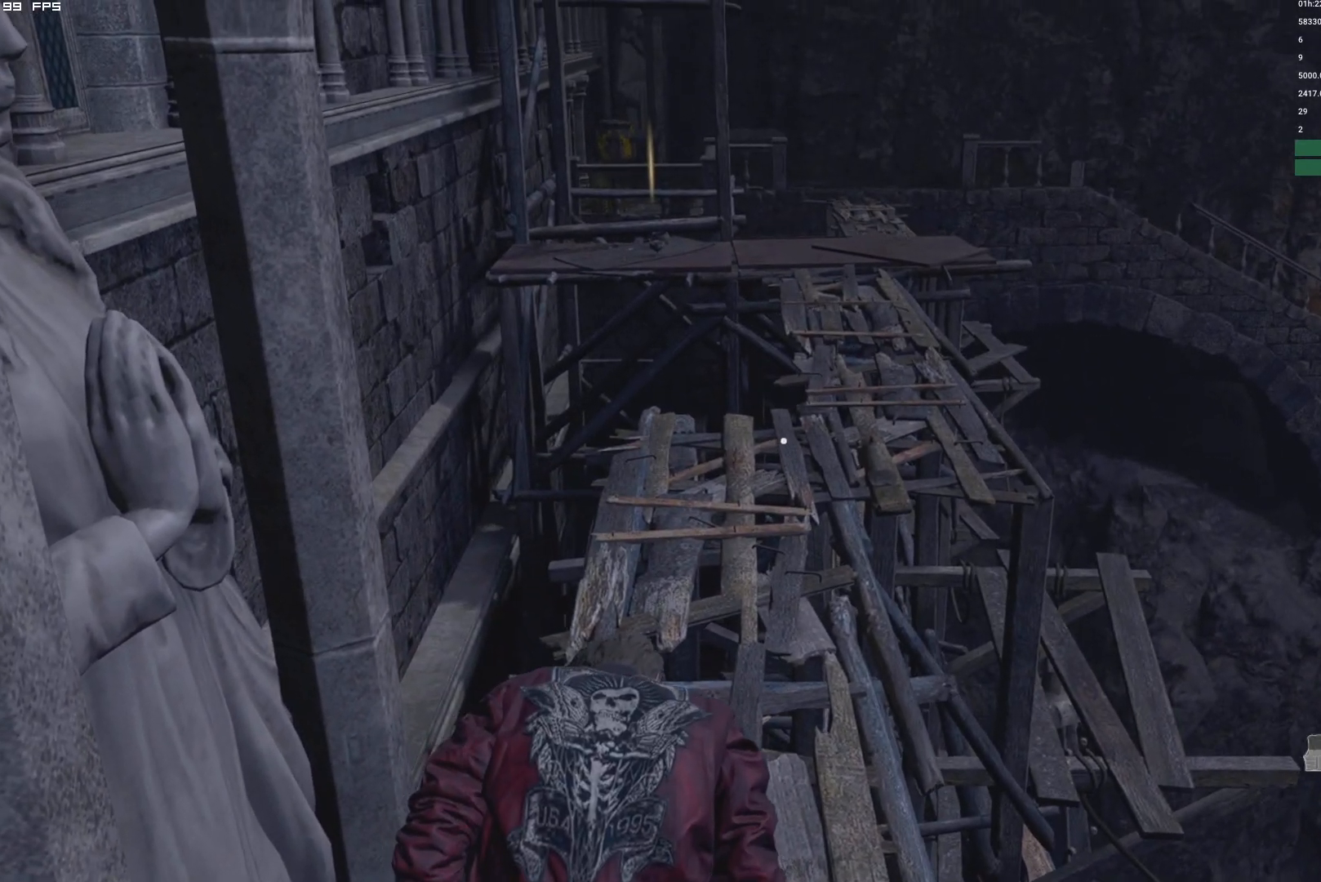
{"keys": ["w"], "mouse": [], "events": []}
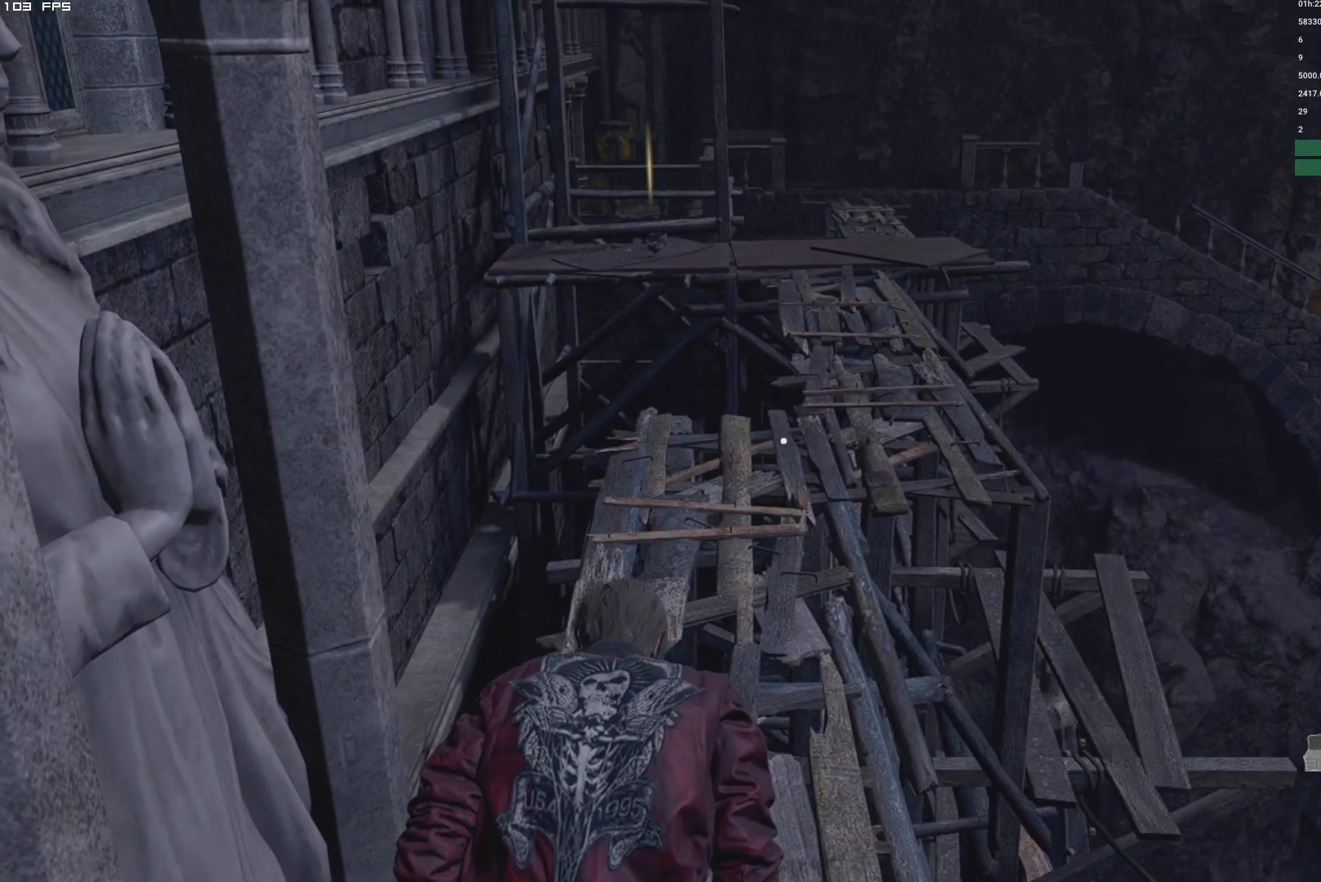
{"keys": ["shift", "w"], "mouse": [], "events": [[467, "shift", "down"]]}
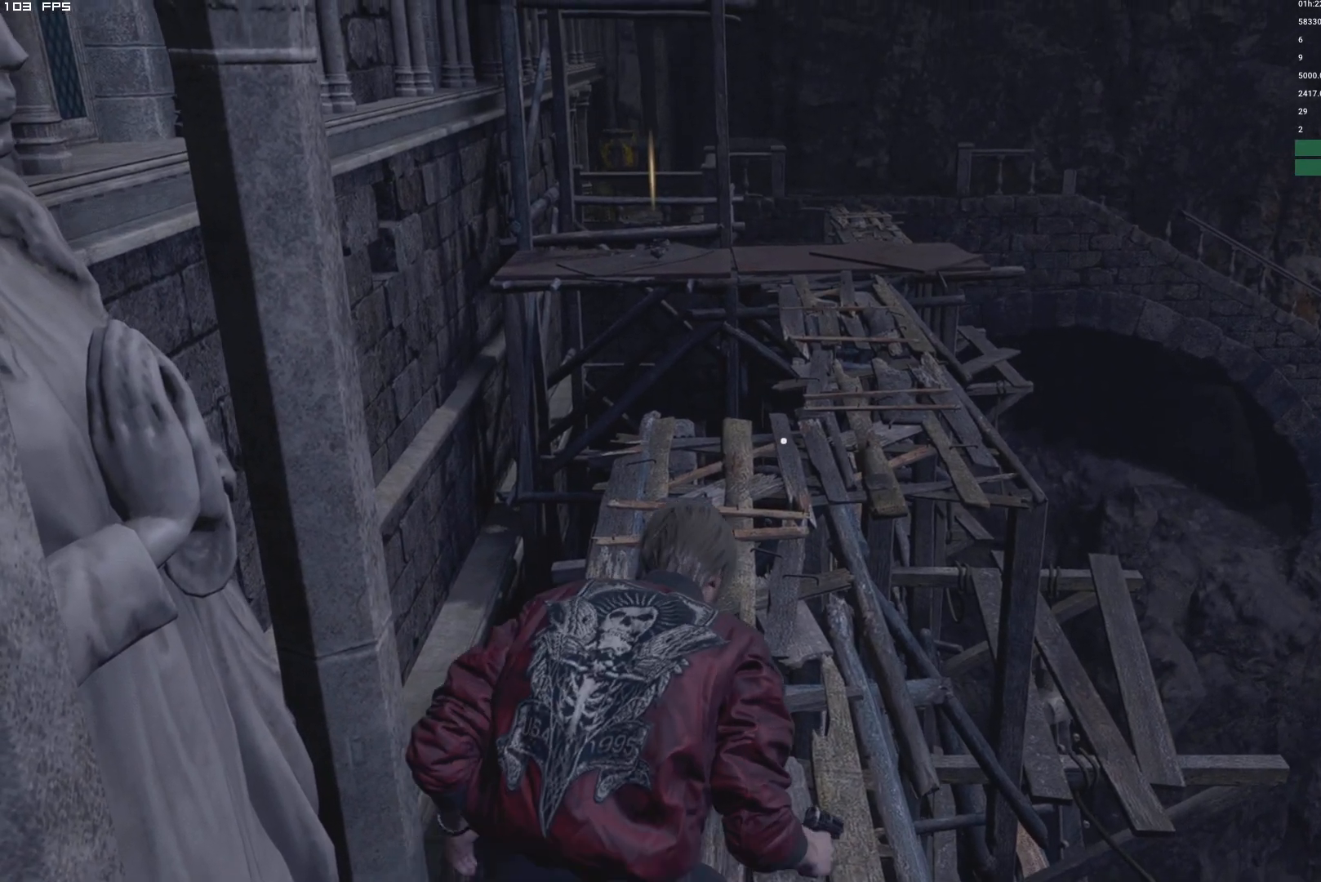
{"keys": ["w"], "mouse": [], "events": [[134, "shift", "up"], [217, "e", "down"], [300, "e", "up"]]}
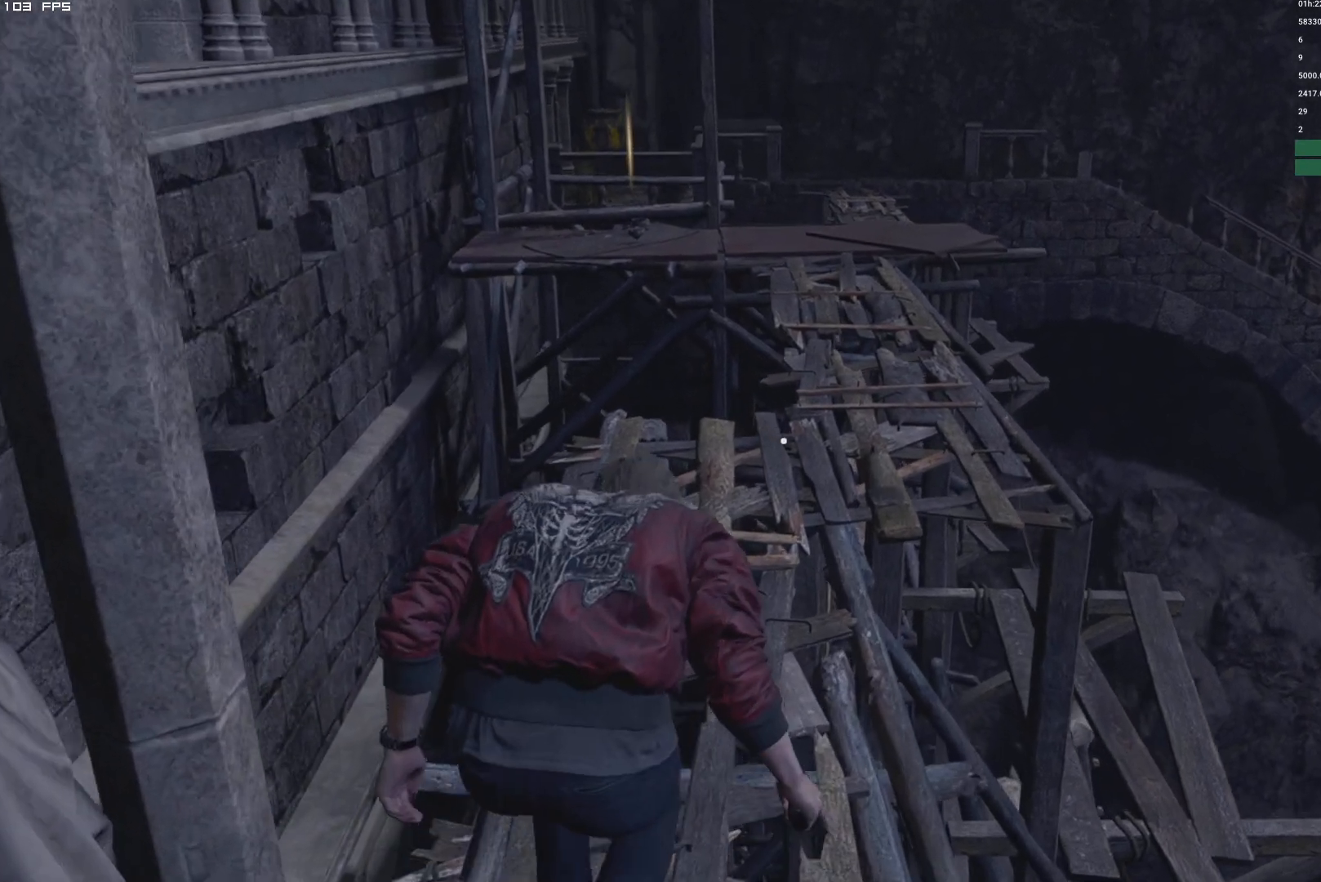
{"keys": ["e", "w"], "mouse": [], "events": [[250, "shift", "down"], [400, "shift", "up"], [500, "e", "down"]]}
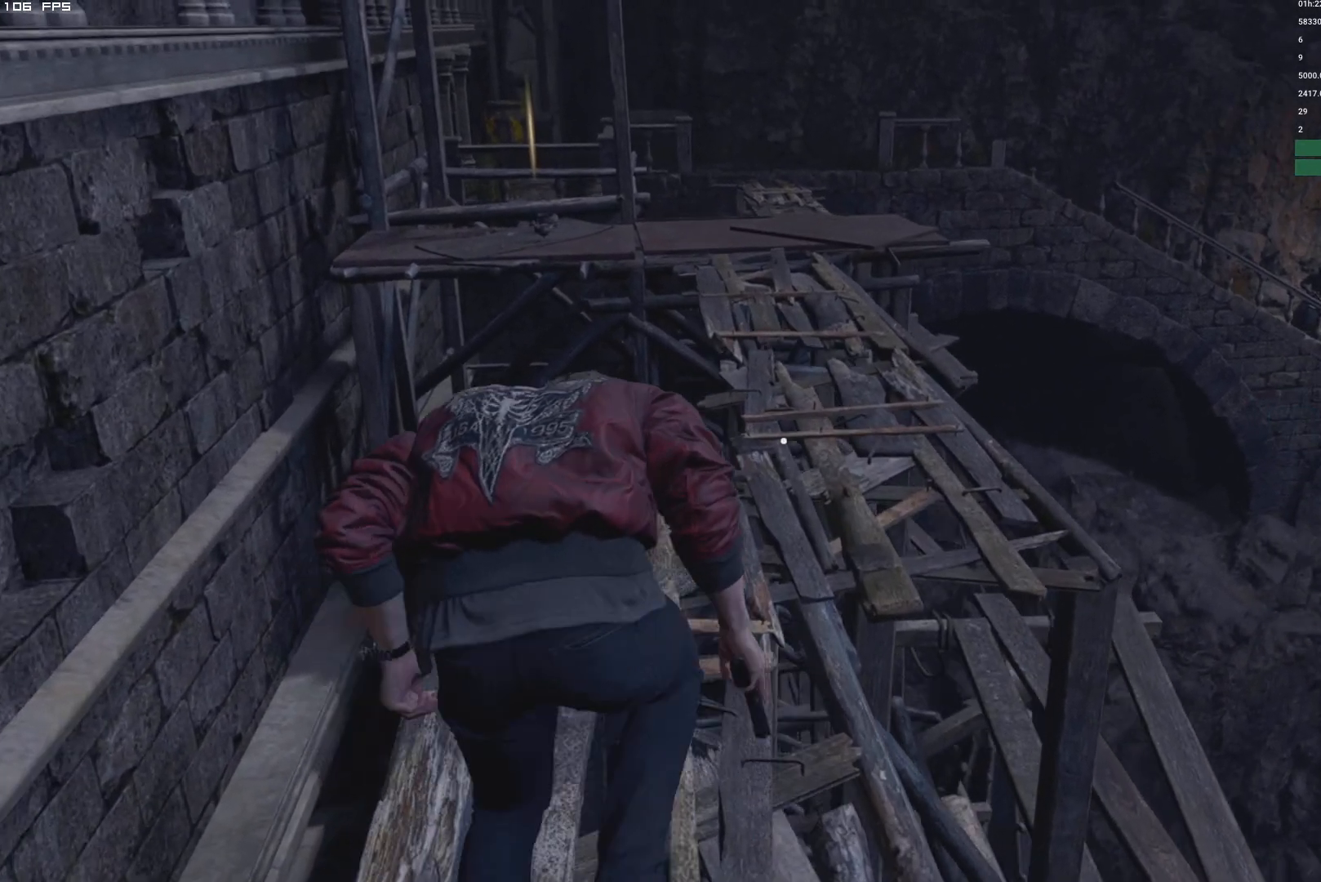
{"keys": ["shift", "w"], "mouse": [], "events": [[100, "e", "up"], [500, "shift", "down"]]}
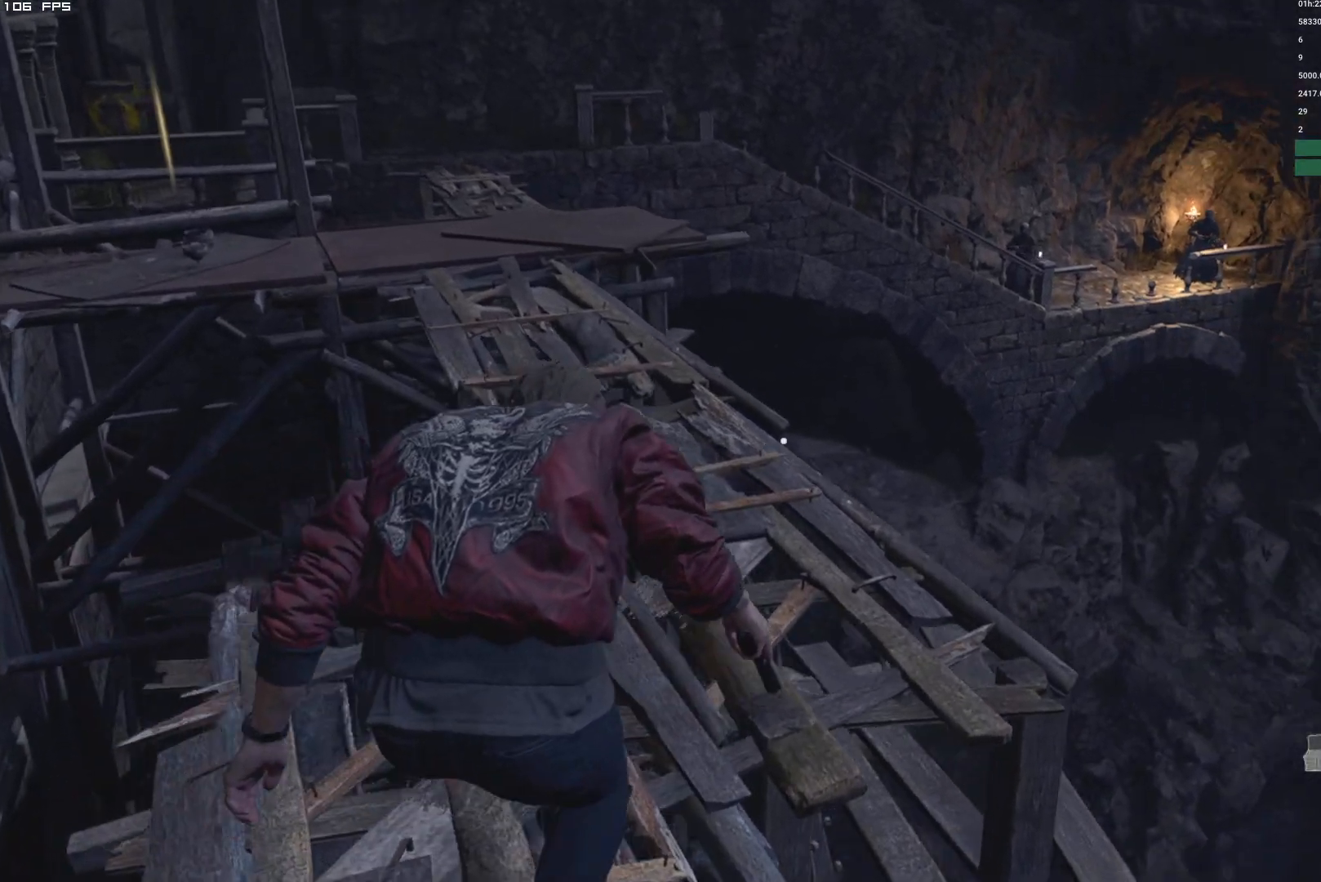
{"keys": ["w"], "mouse": [], "events": [[150, "shift", "up"], [267, "e", "down"], [400, "e", "up"]]}
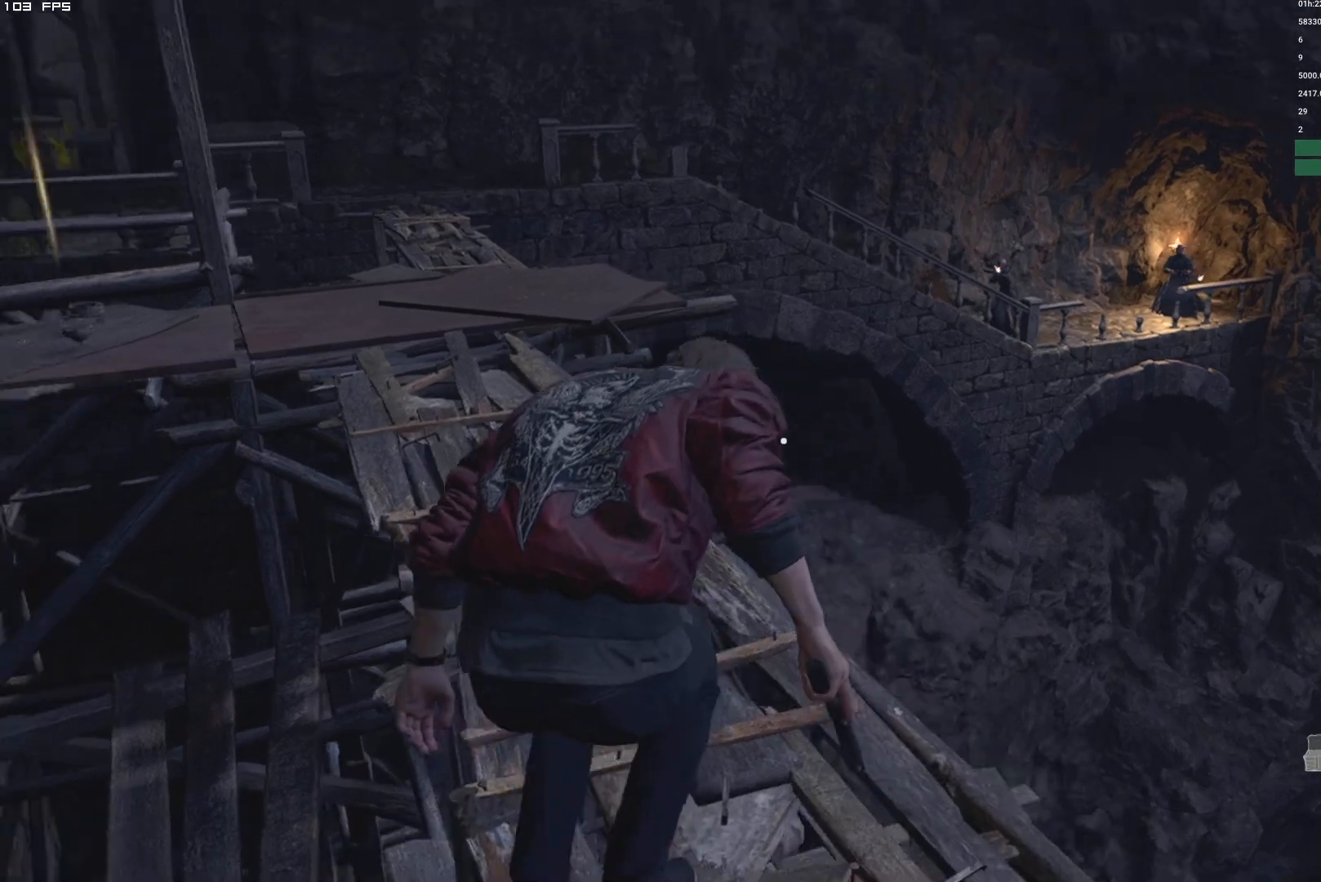
{"keys": ["w"], "mouse": [], "events": [[350, "shift", "down"], [500, "shift", "up"]]}
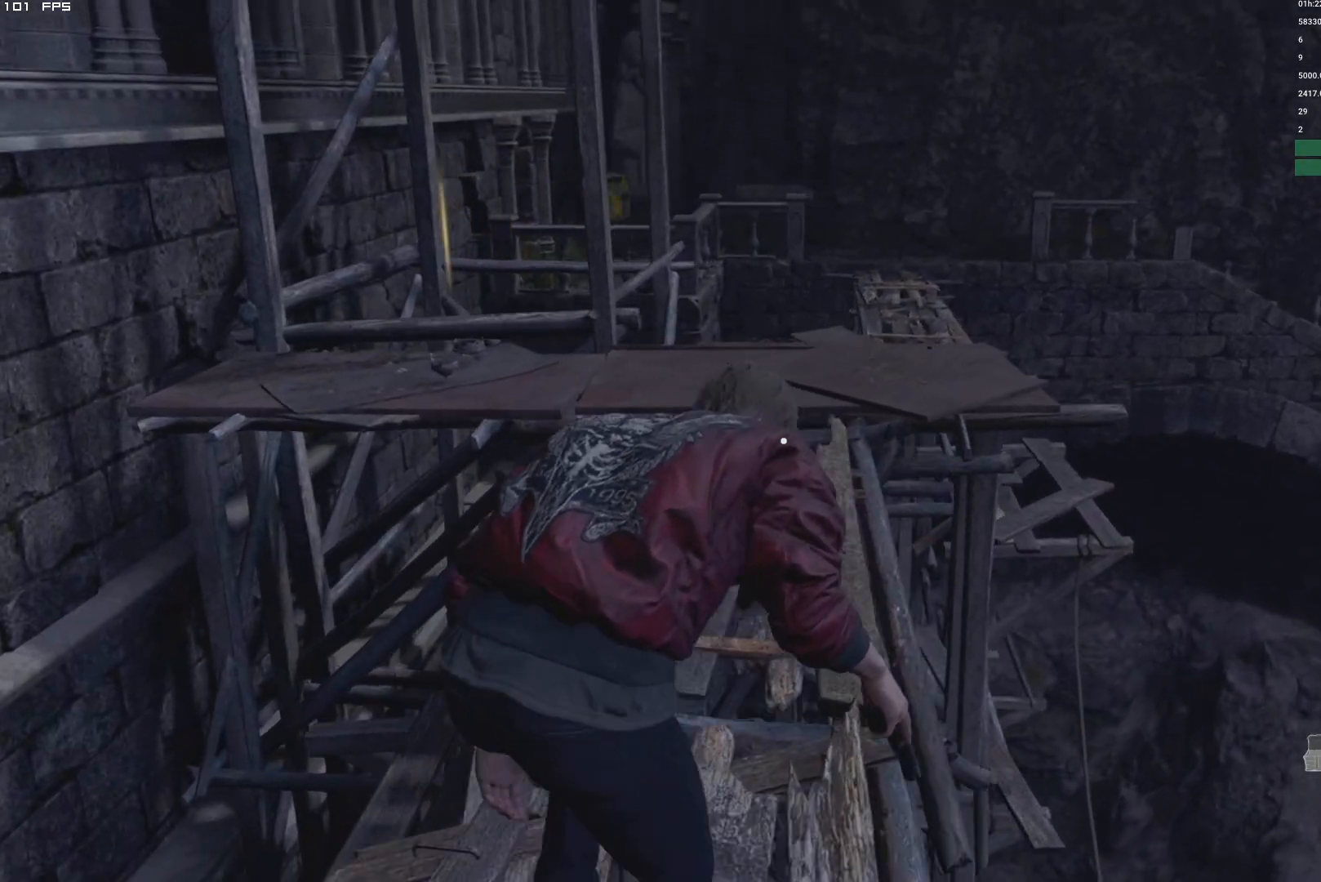
{"keys": ["w"], "mouse": [], "events": [[167, "e", "down"], [267, "e", "up"]]}
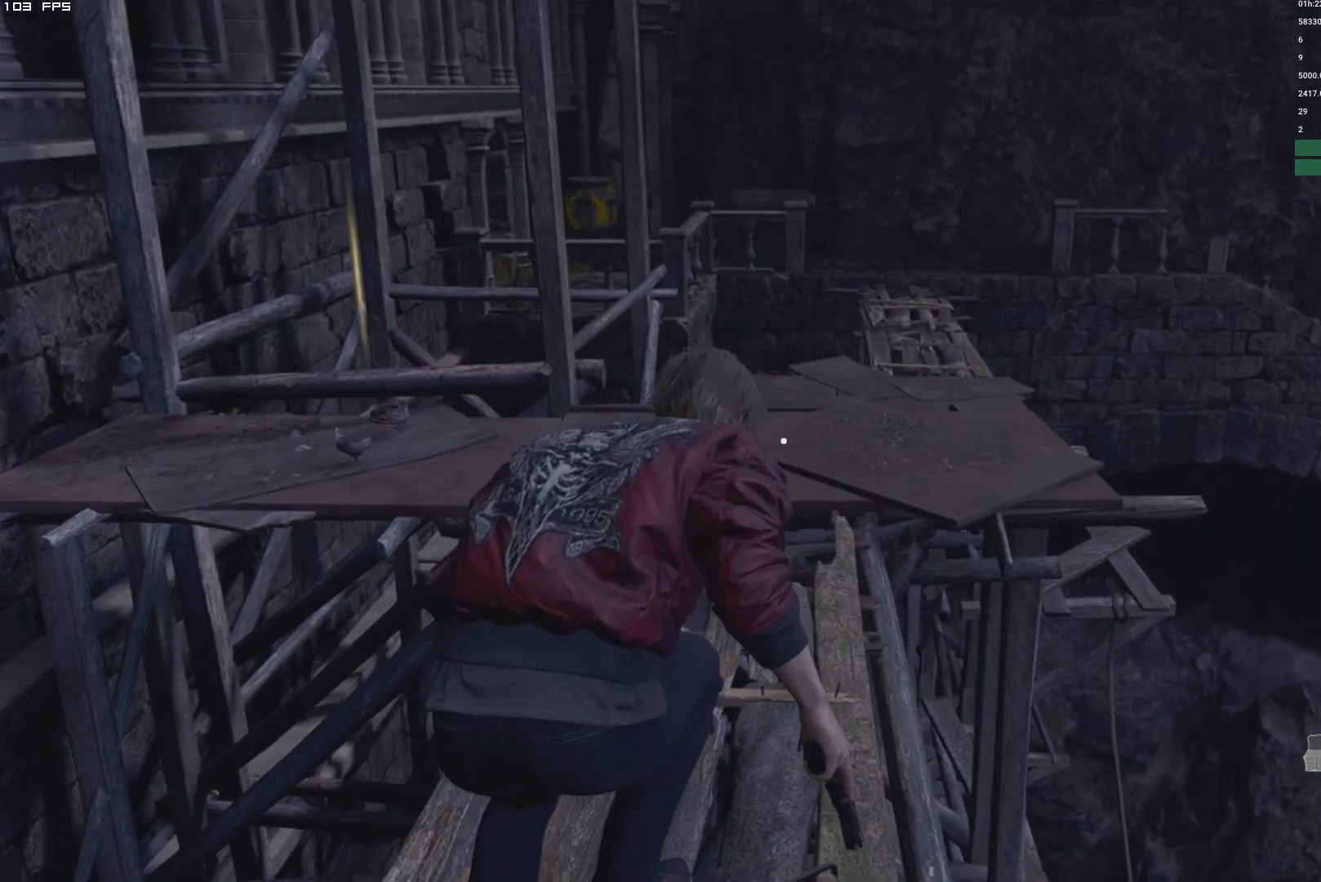
{"keys": ["w"], "mouse": [], "events": [[167, "shift", "down"], [317, "shift", "up"]]}
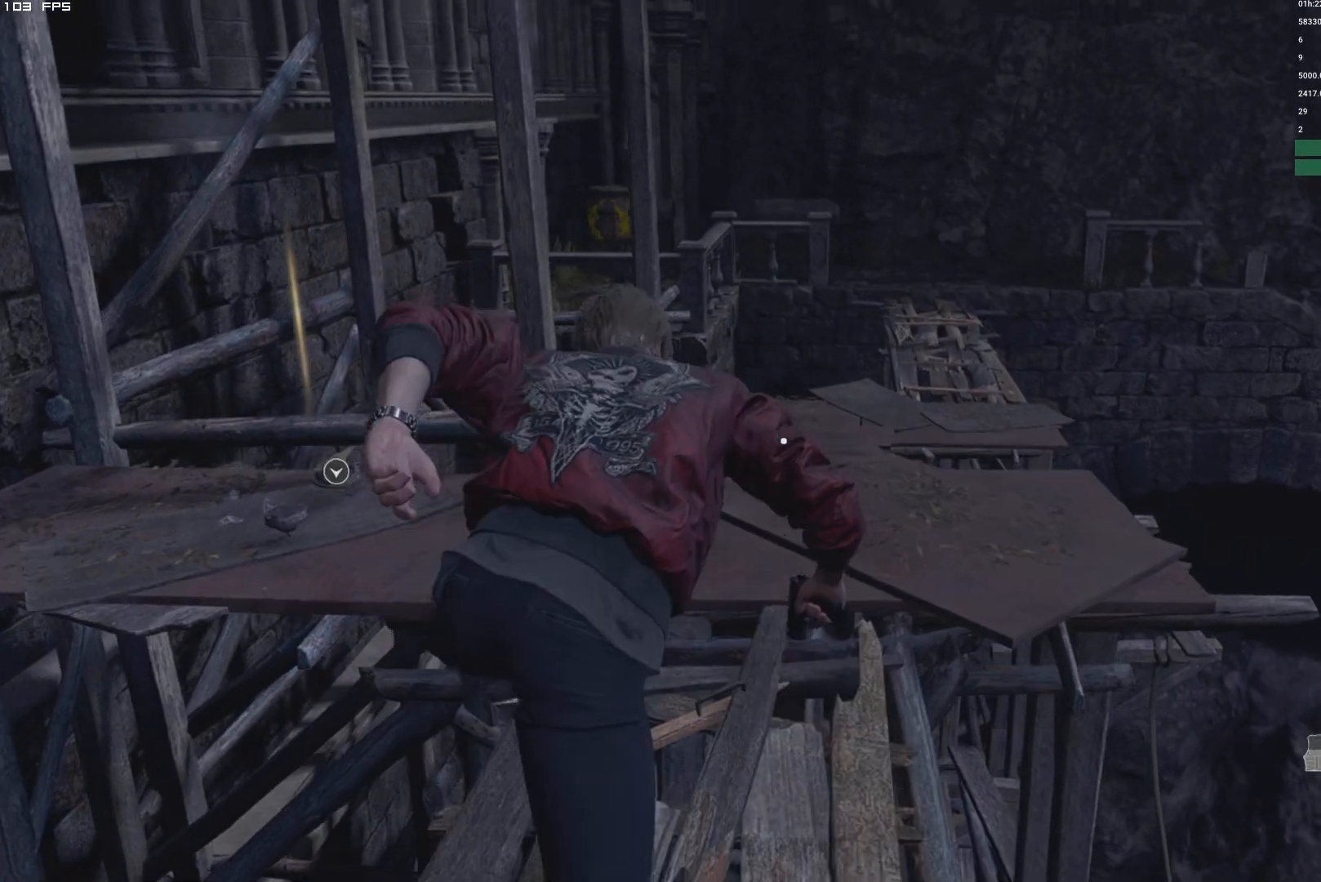
{"keys": ["f", "w"], "mouse": ["mb4"], "events": [[350, "f", "down"], [350, "mouse_mb4", "down"], [434, "a", "down"], [484, "a", "up"]]}
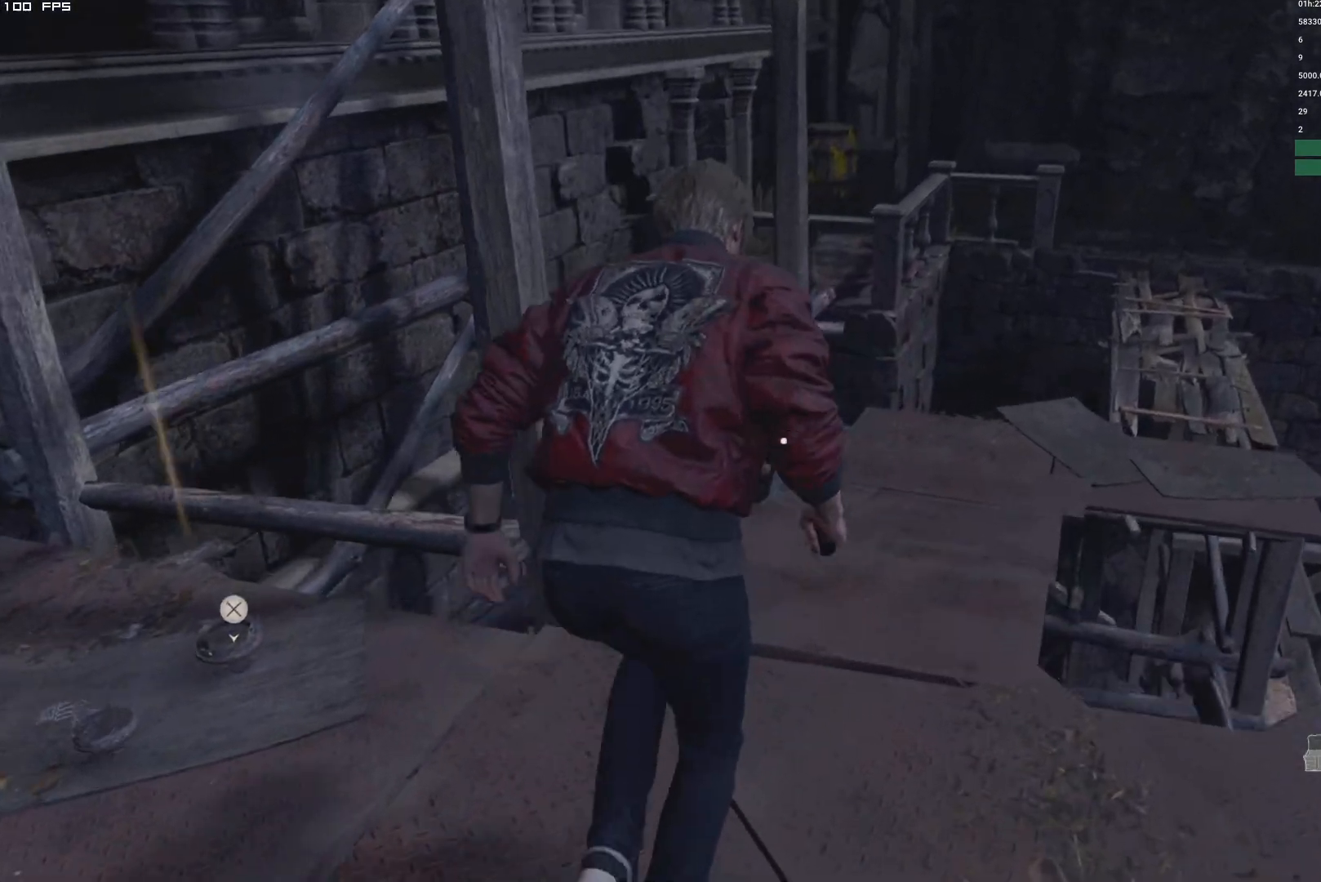
{"keys": ["w"], "mouse": [], "events": [[267, "mouse_mb4", "up"], [300, "f", "up"]]}
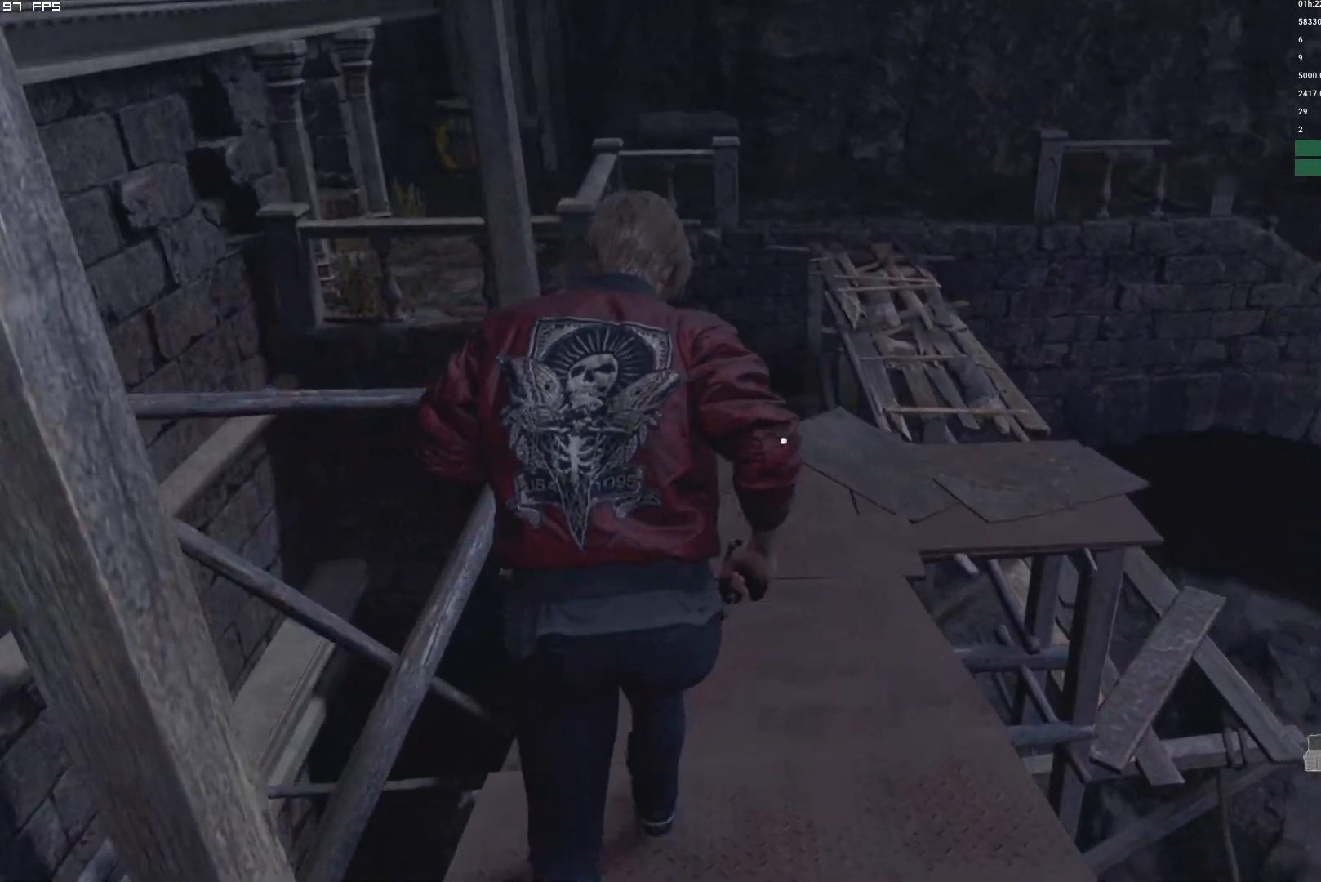
{"keys": ["w"], "mouse": [], "events": []}